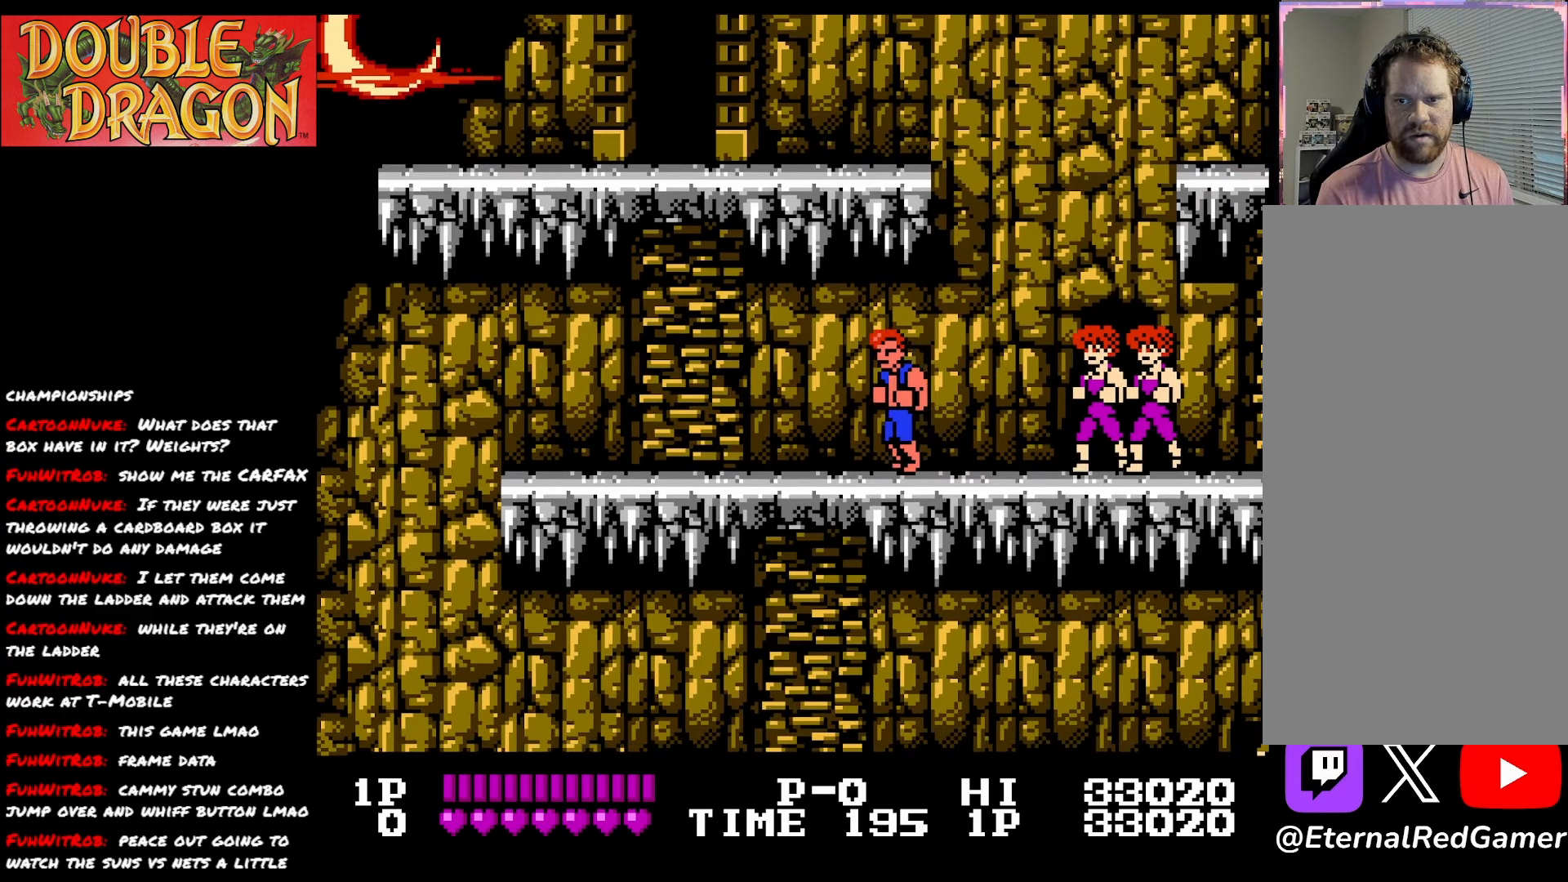
Gameplay with a controller (Xbox layout); each line is a JSON object with the inputs held at the frame after it. "events" lists button and stick changes between this image and that frame as [ms after this image, input, new state], when the widget could be followed in between. Not read: left_stick.
{"buttons": [], "right_stick": "center", "events": [[184, "DPAD_RIGHT", "up"], [367, "X", "down"], [501, "X", "up"]]}
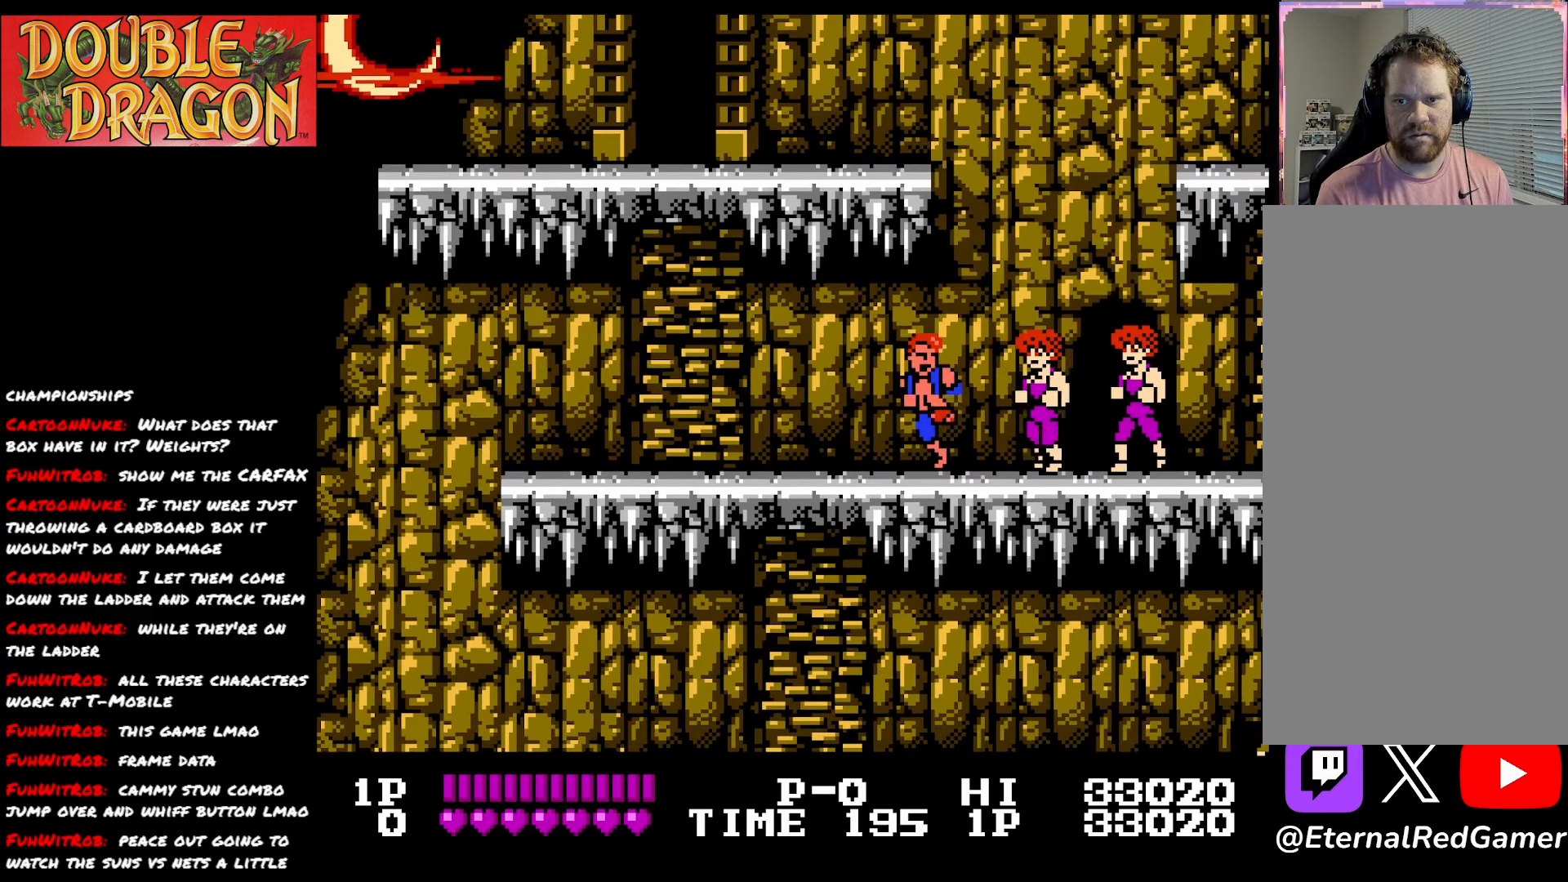
{"buttons": [], "right_stick": "center", "events": [[33, "X", "down"], [150, "X", "up"], [217, "X", "down"], [317, "X", "up"], [384, "X", "down"], [467, "X", "up"]]}
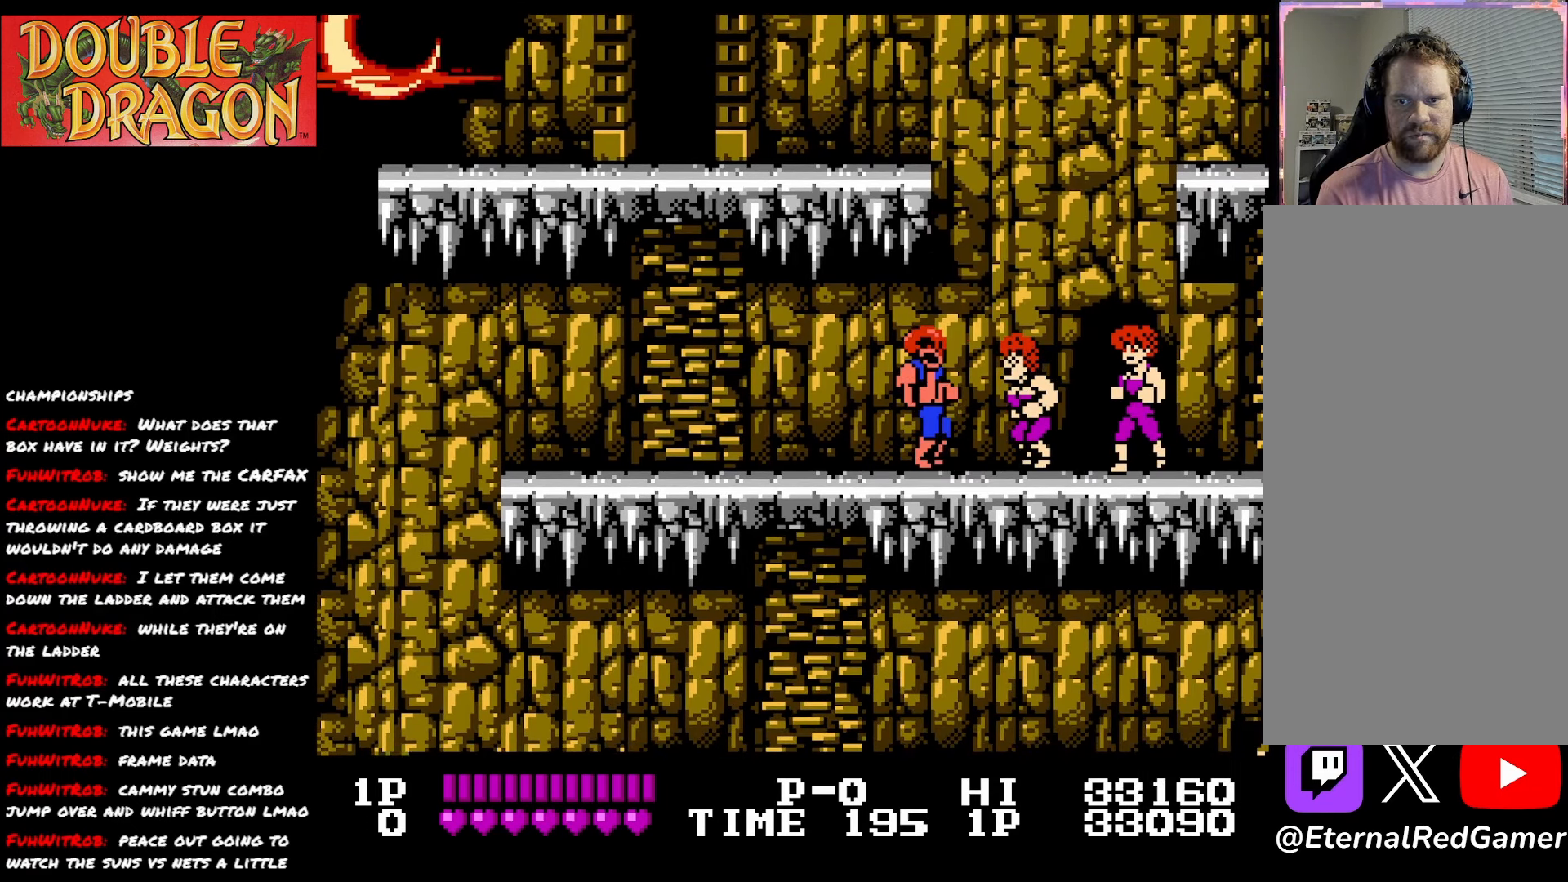
{"buttons": ["X"], "right_stick": "center", "events": [[34, "X", "down"], [134, "X", "up"], [167, "X", "down"], [284, "X", "up"], [334, "X", "down"], [434, "X", "up"], [501, "X", "down"]]}
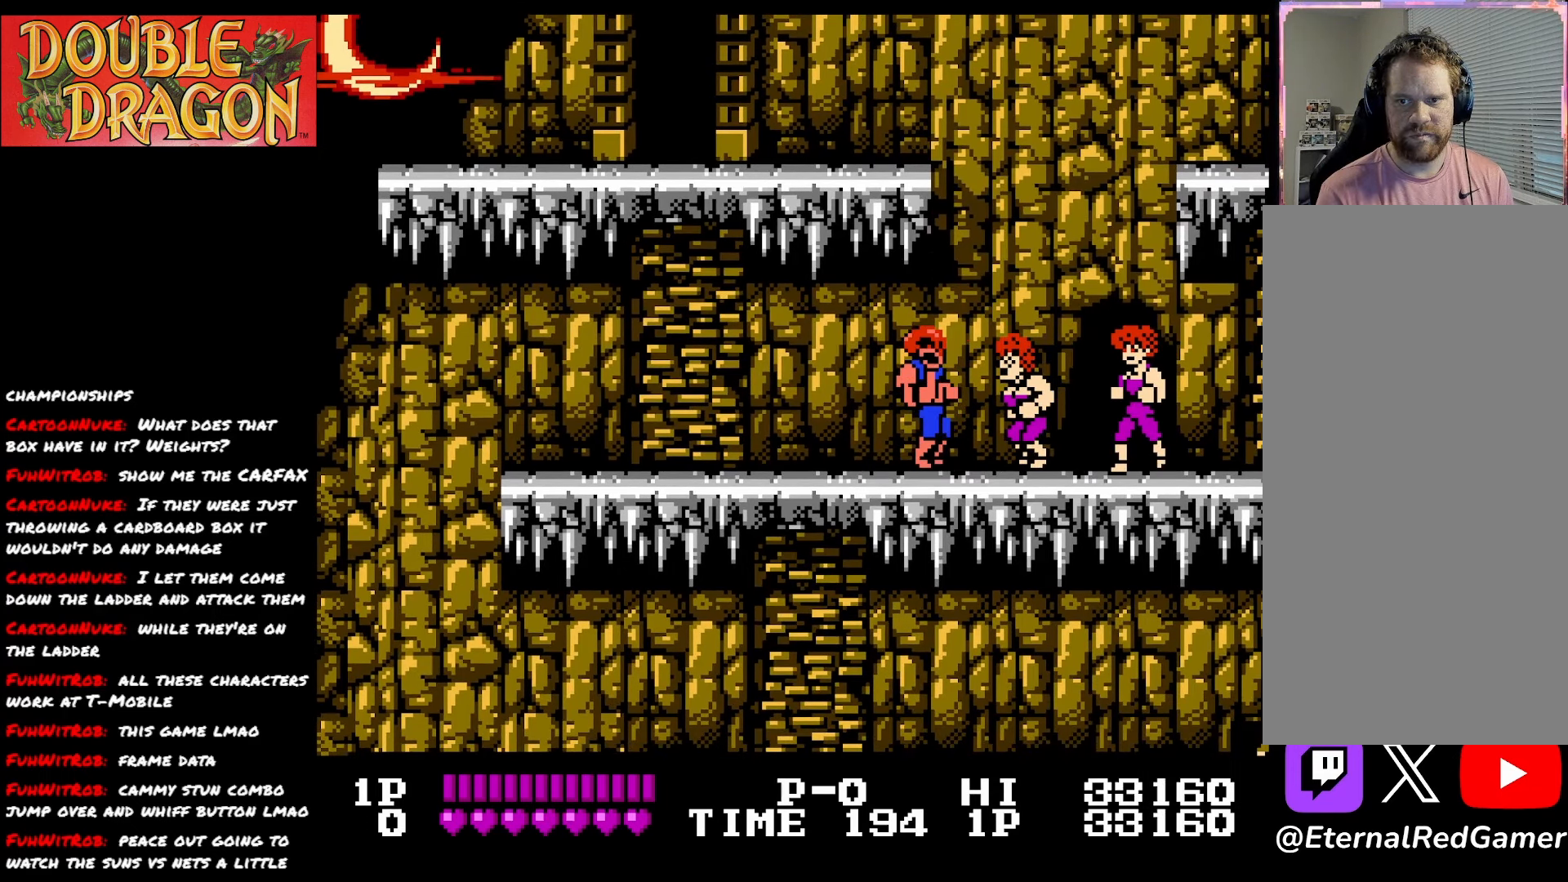
{"buttons": ["X"], "right_stick": "center", "events": [[100, "X", "up"], [150, "X", "down"], [250, "X", "up"], [300, "X", "down"], [384, "X", "up"], [450, "X", "down"]]}
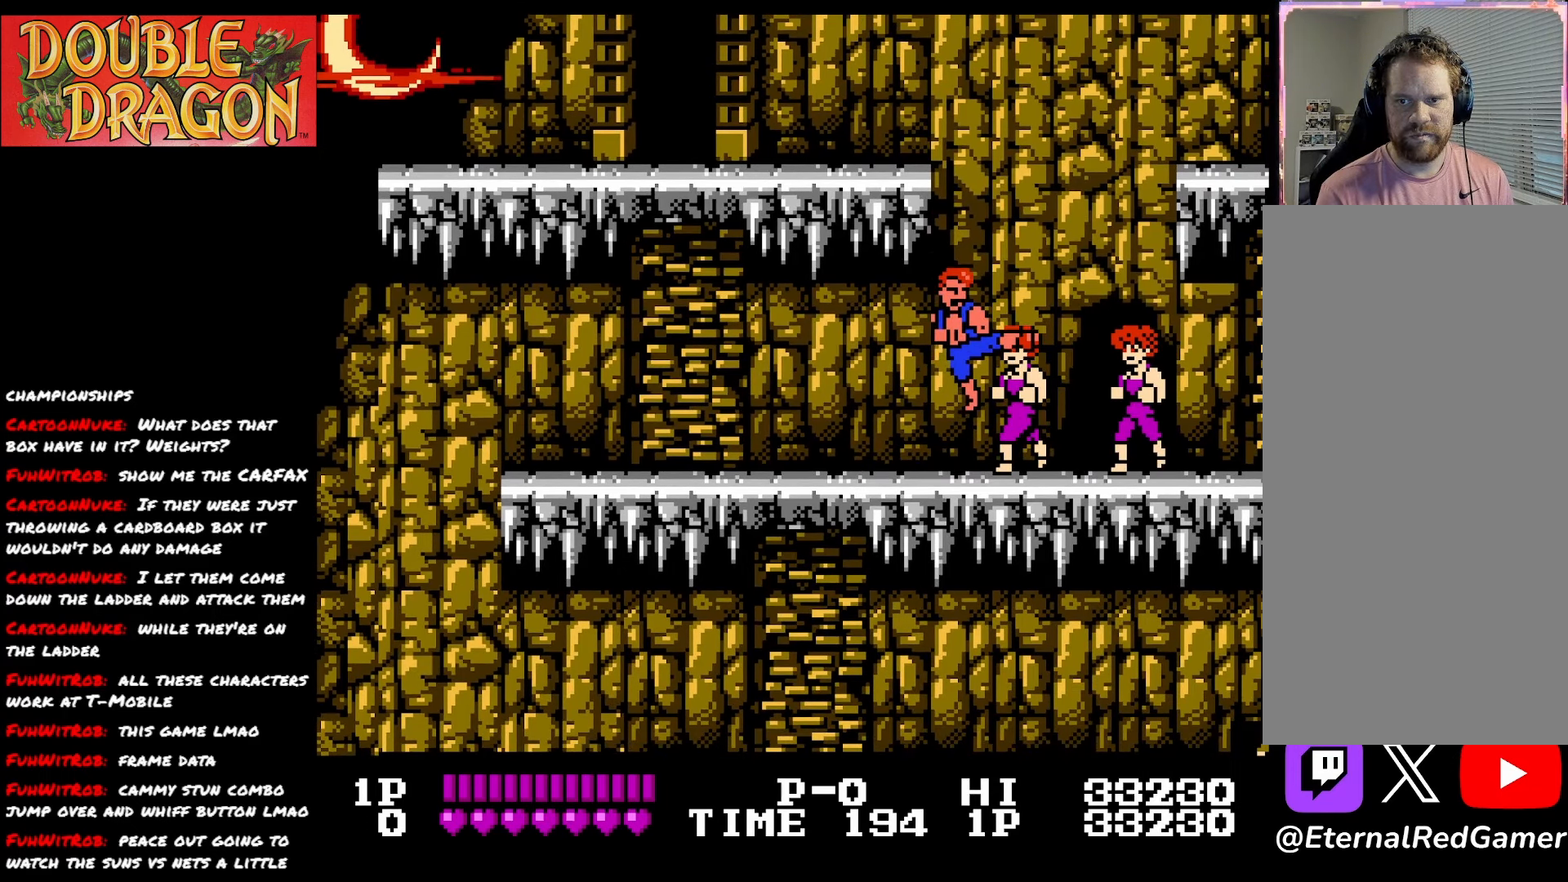
{"buttons": [], "right_stick": "center", "events": [[34, "X", "up"], [84, "X", "down"], [201, "X", "up"], [267, "X", "down"], [367, "X", "up"]]}
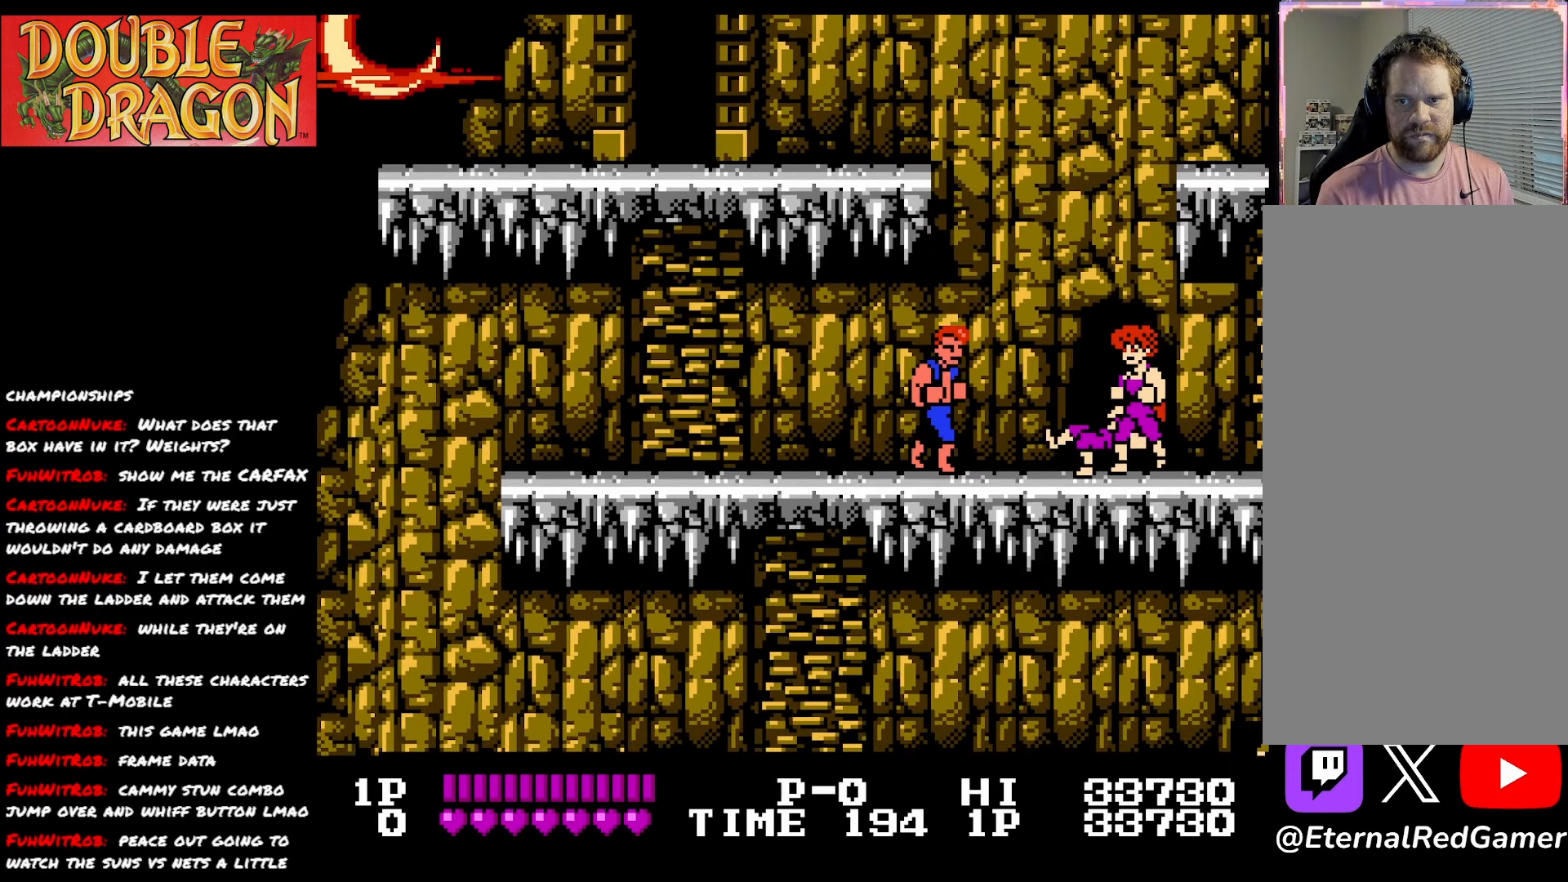
{"buttons": [], "right_stick": "center", "events": [[217, "DPAD_RIGHT", "down"], [384, "X", "down"], [400, "DPAD_RIGHT", "up"], [500, "X", "up"]]}
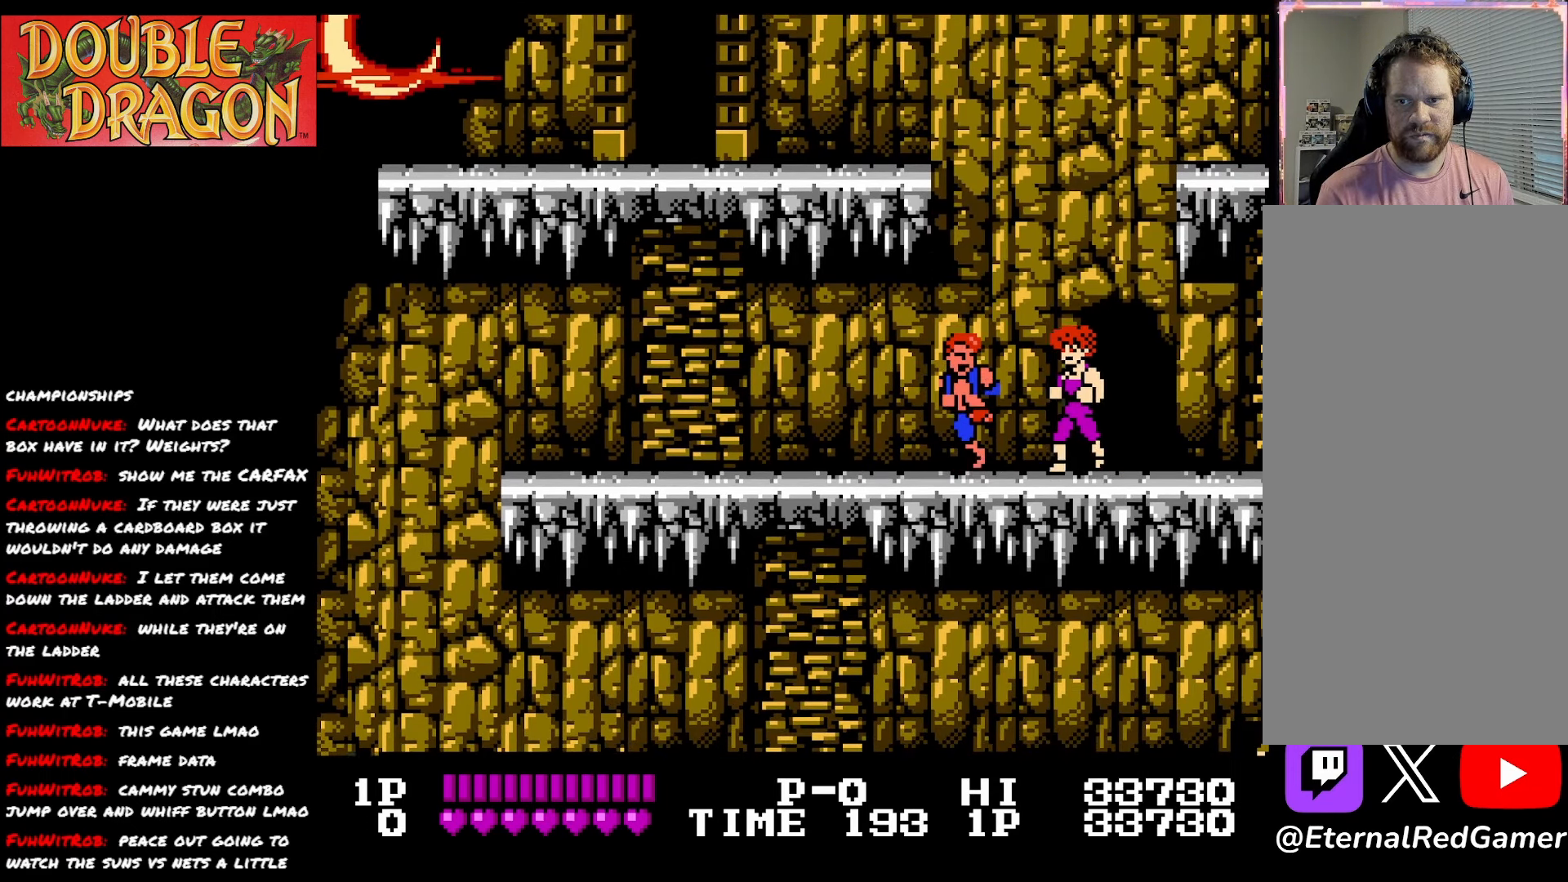
{"buttons": [], "right_stick": "center", "events": [[67, "X", "down"], [167, "X", "up"], [234, "X", "down"], [334, "X", "up"], [384, "X", "down"], [484, "X", "up"]]}
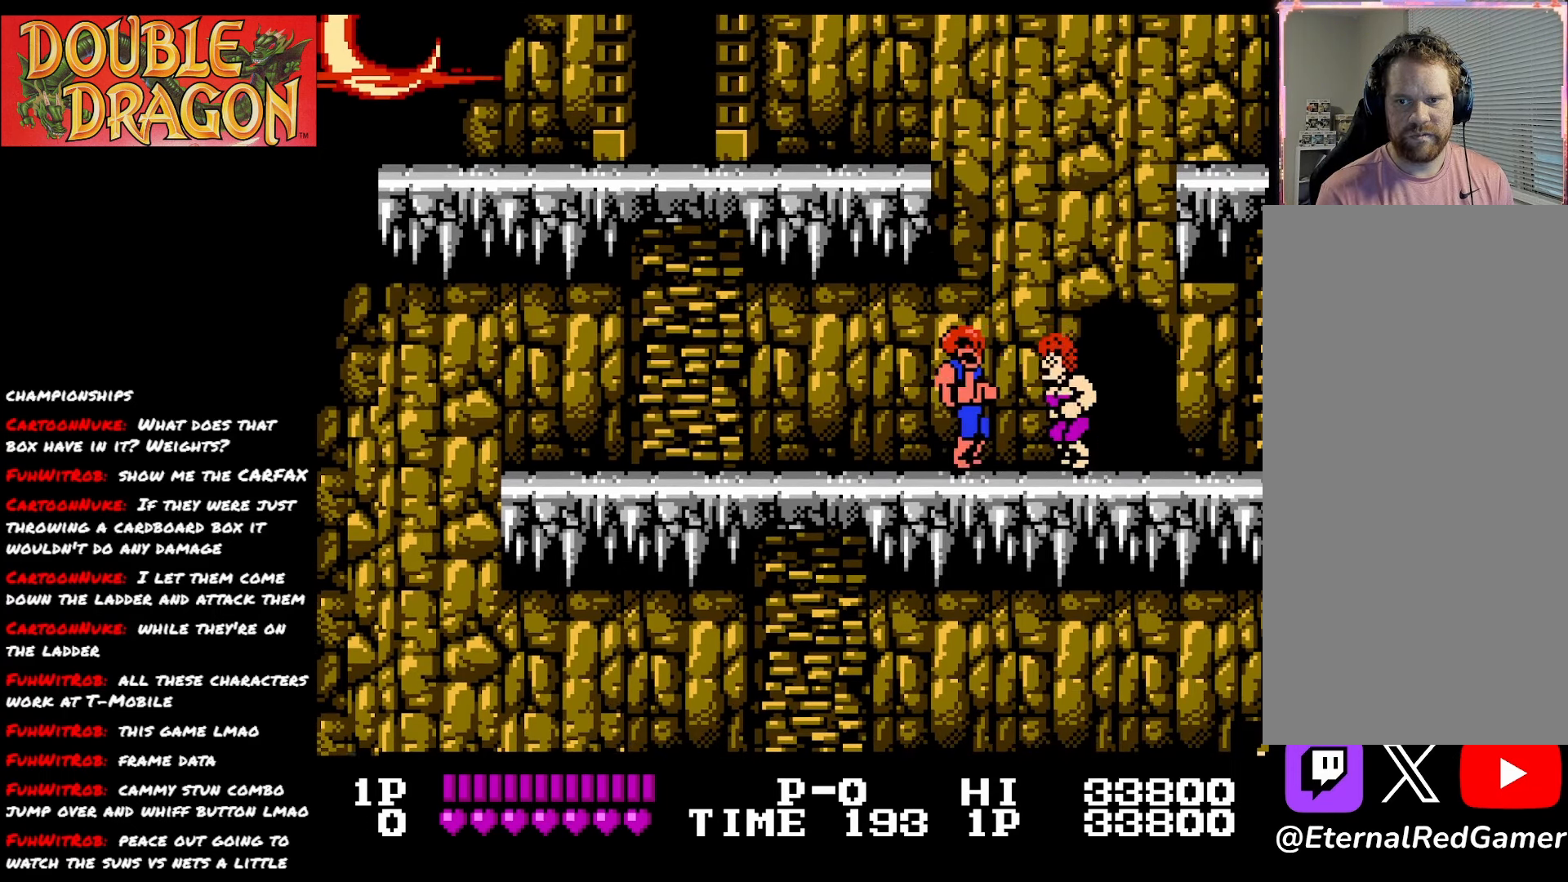
{"buttons": [], "right_stick": "center", "events": [[50, "X", "down"], [150, "X", "up"], [183, "X", "down"], [300, "X", "up"], [350, "X", "down"], [450, "X", "up"]]}
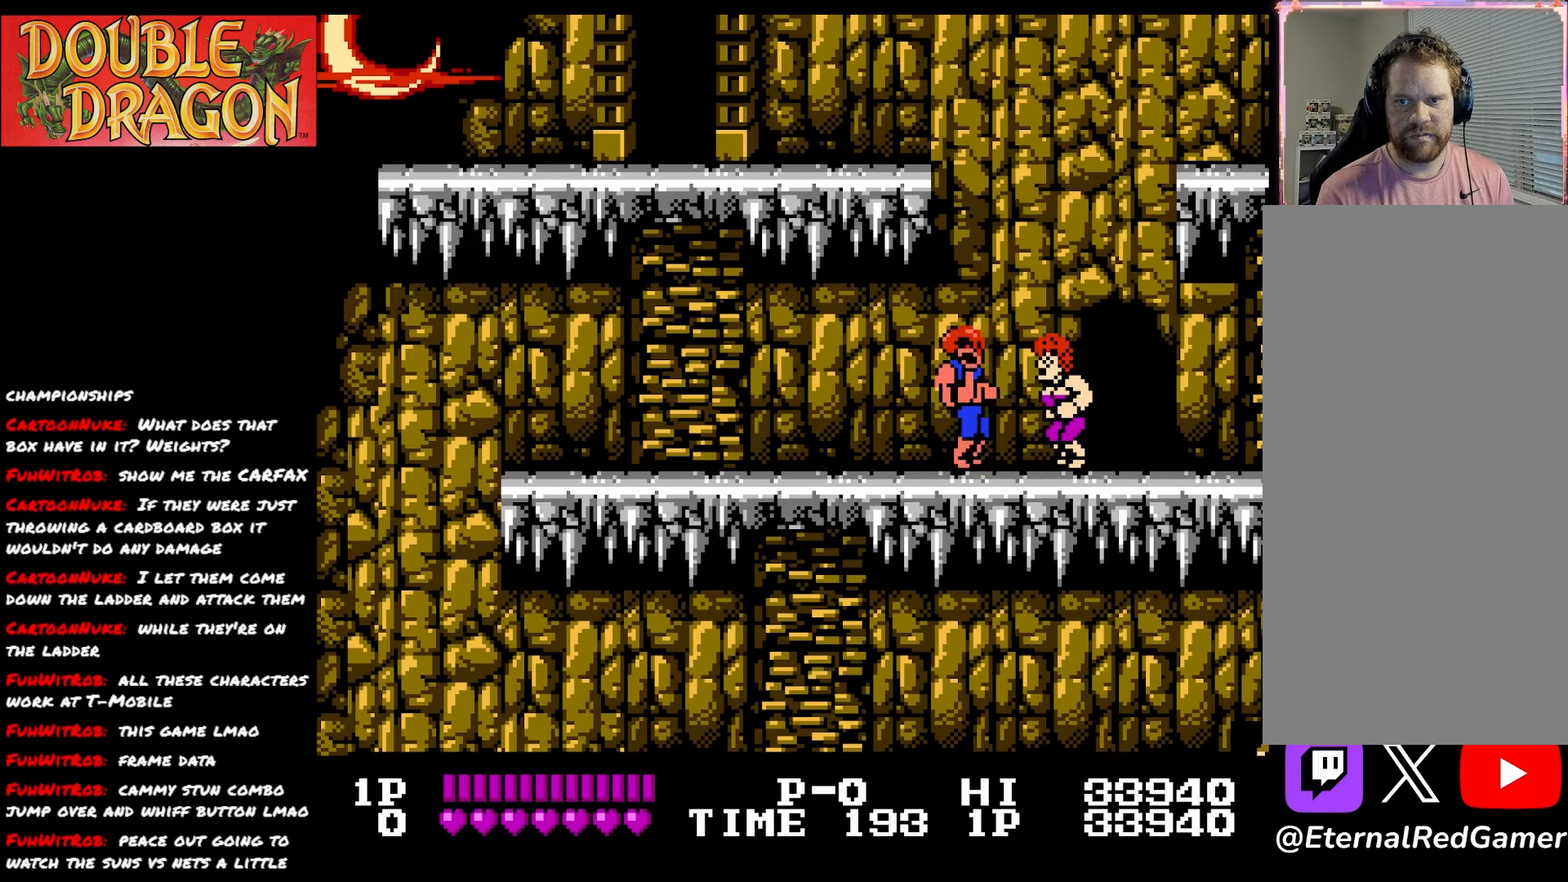
{"buttons": ["X"], "right_stick": "center", "events": [[17, "X", "down"], [117, "X", "up"], [184, "X", "down"], [267, "X", "up"], [334, "X", "down"], [417, "X", "up"], [484, "X", "down"]]}
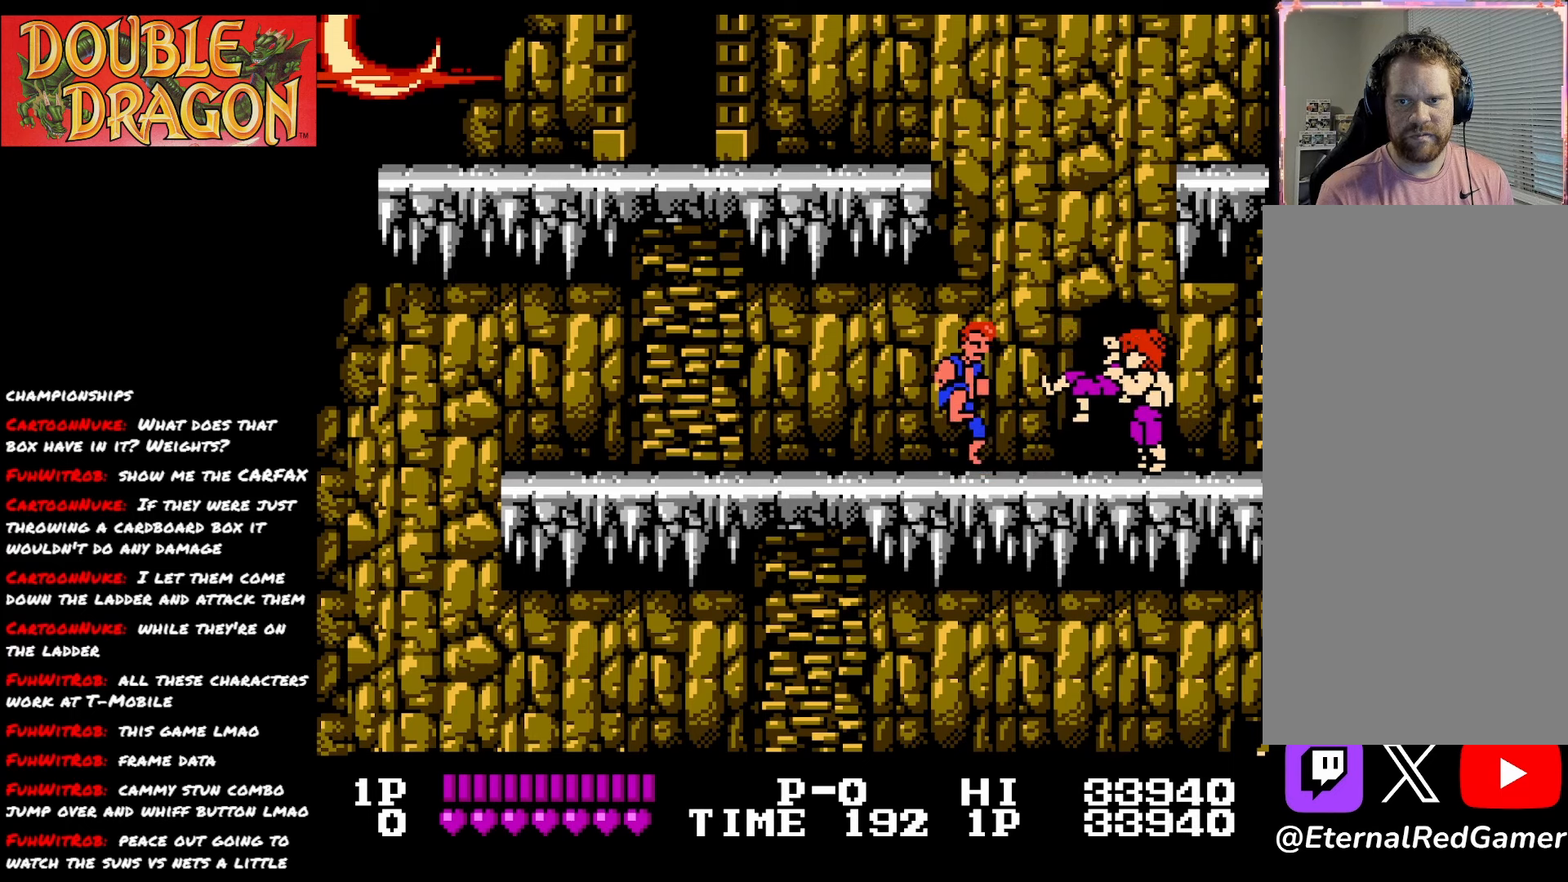
{"buttons": ["DPAD_RIGHT"], "right_stick": "center", "events": [[83, "X", "up"], [200, "DPAD_RIGHT", "down"]]}
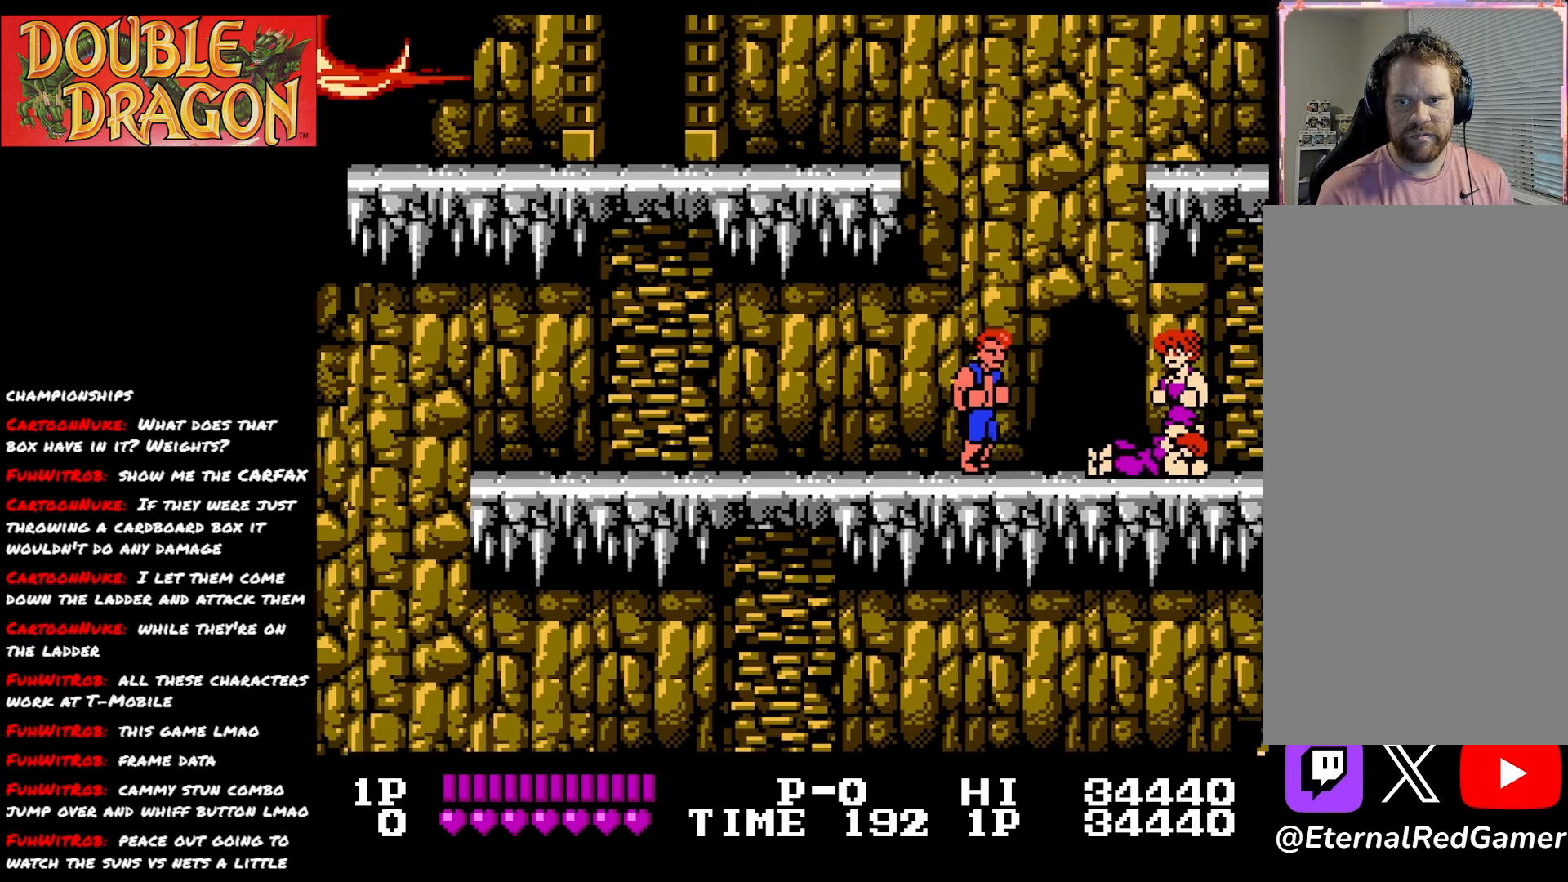
{"buttons": ["A", "X", "DPAD_RIGHT"], "right_stick": "center", "events": [[301, "A", "down"], [301, "X", "down"], [434, "A", "up"], [434, "X", "up"], [501, "A", "down"], [501, "X", "down"]]}
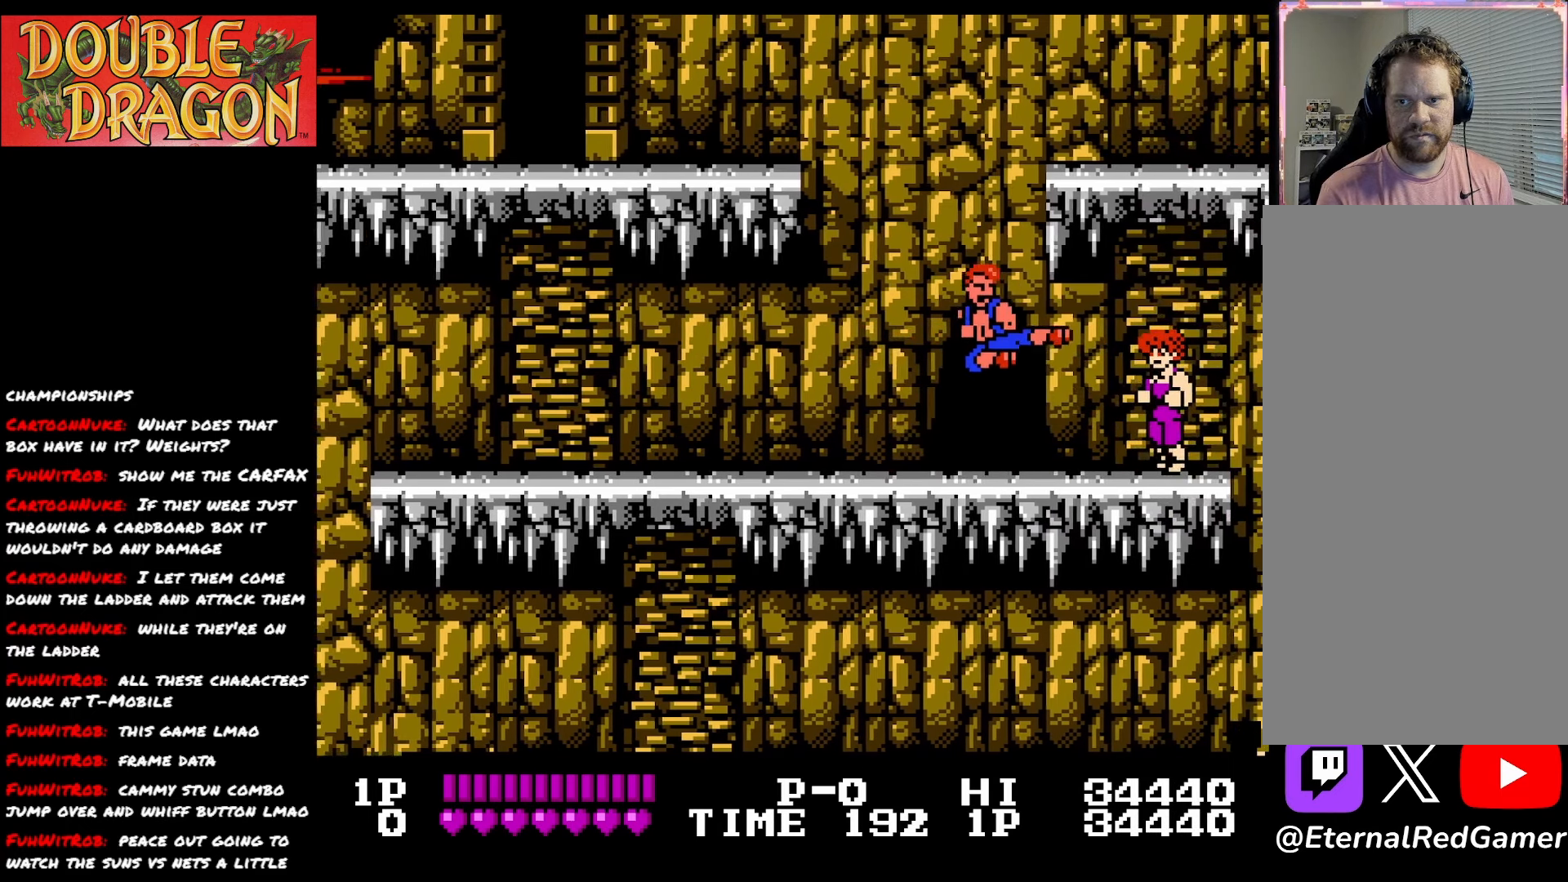
{"buttons": ["DPAD_RIGHT"], "right_stick": "center", "events": [[100, "A", "up"], [117, "X", "up"], [183, "A", "down"], [183, "X", "down"], [300, "A", "up"], [300, "X", "up"], [384, "X", "down"], [484, "X", "up"]]}
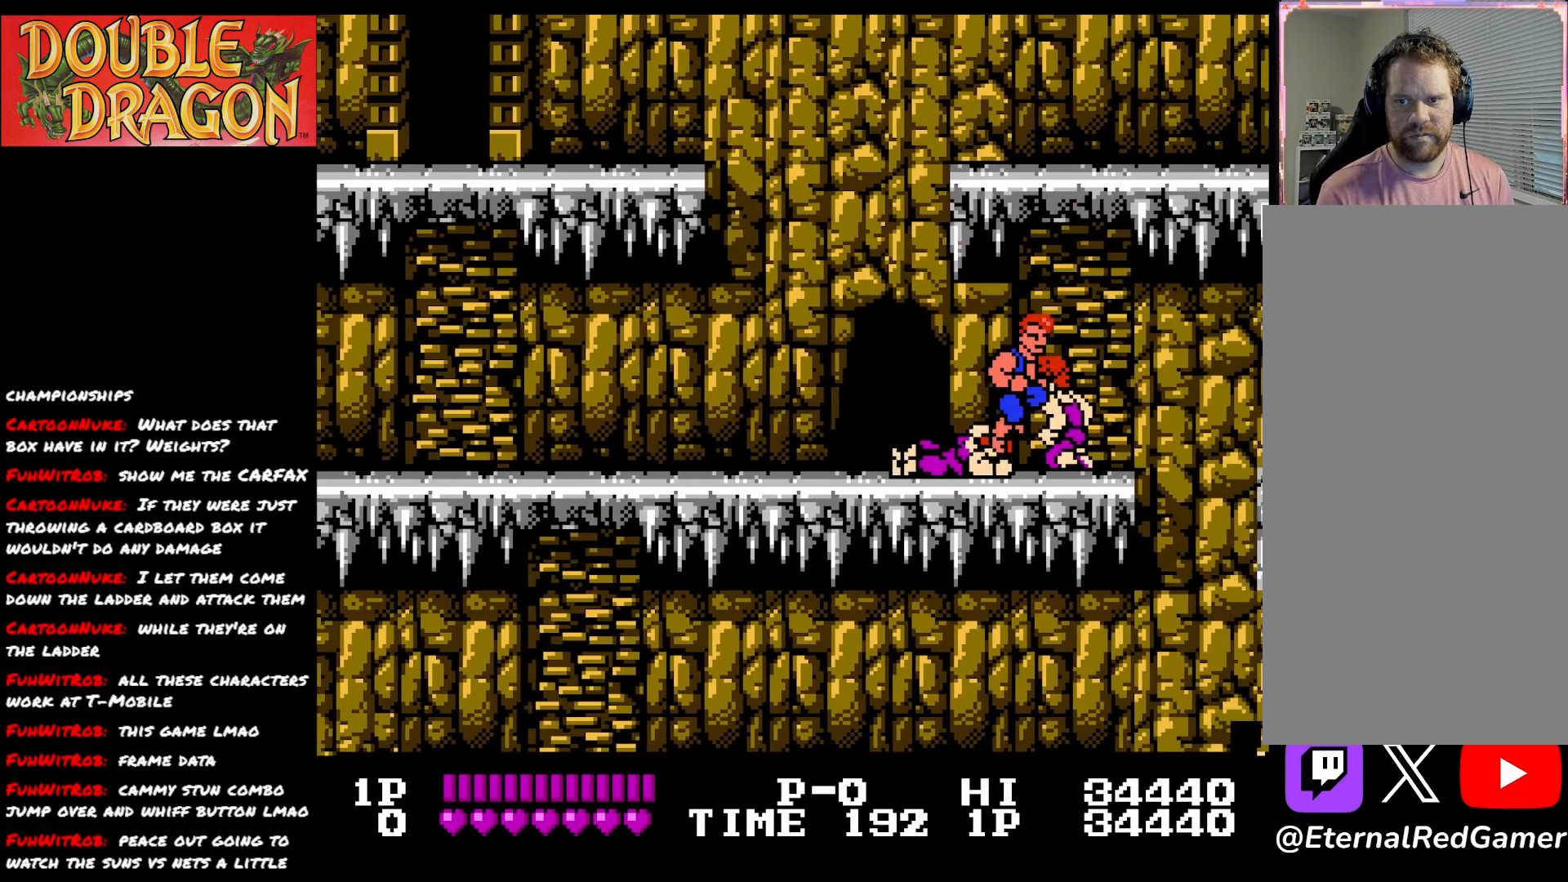
{"buttons": [], "right_stick": "center", "events": [[17, "DPAD_RIGHT", "up"], [50, "X", "down"], [150, "X", "up"], [217, "X", "down"], [334, "X", "up"], [384, "X", "down"], [484, "X", "up"]]}
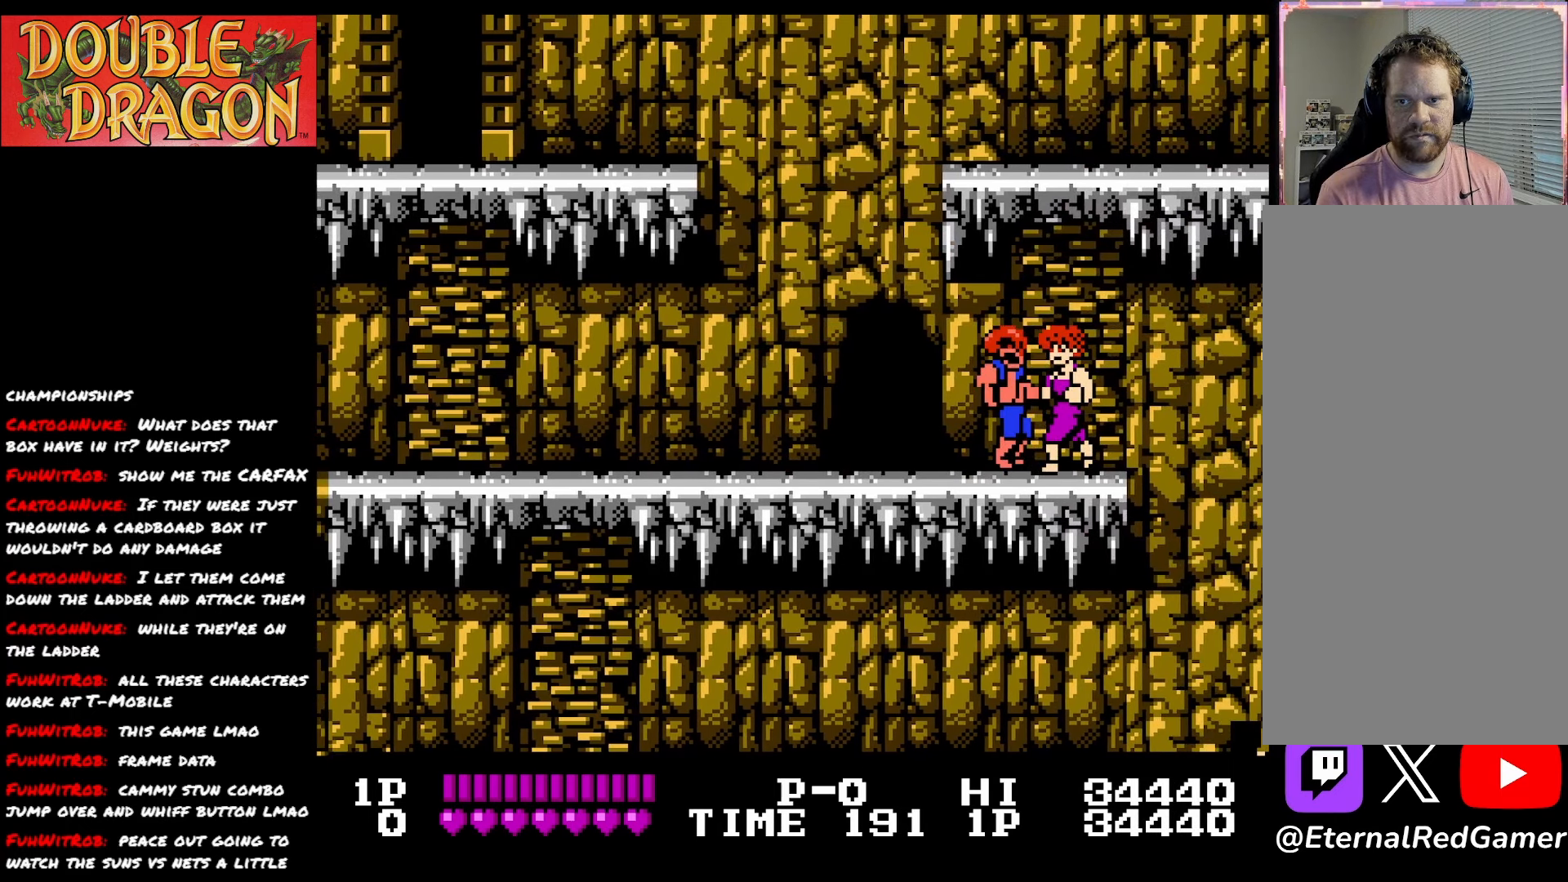
{"buttons": ["X"], "right_stick": "center", "events": [[33, "X", "down"], [150, "X", "up"], [200, "X", "down"], [283, "X", "up"], [350, "X", "down"], [450, "X", "up"], [500, "X", "down"]]}
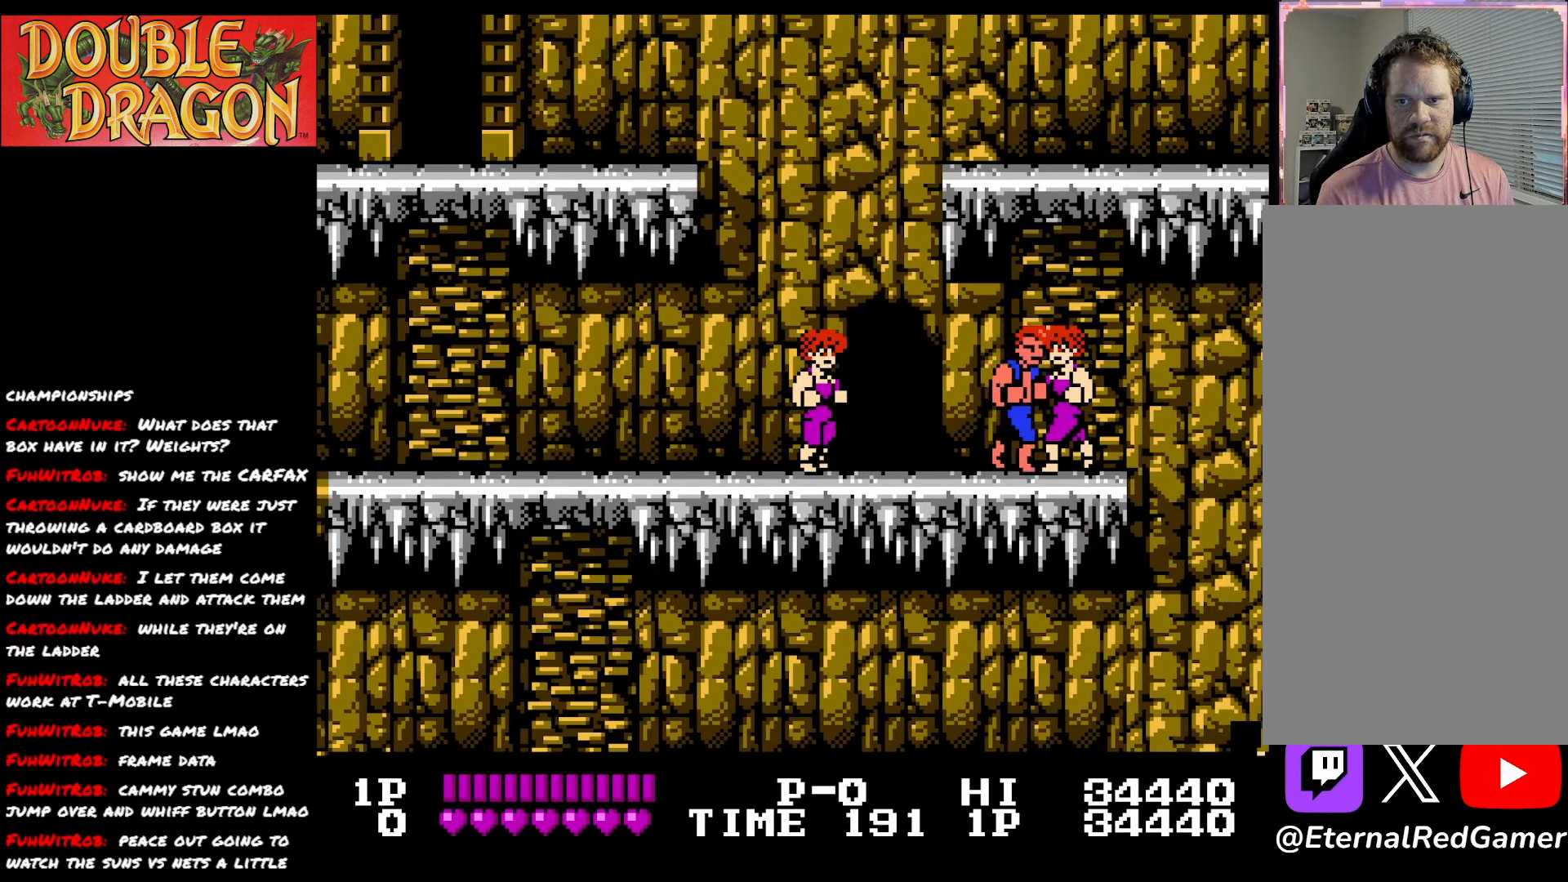
{"buttons": ["X"], "right_stick": "center", "events": [[100, "X", "up"], [150, "X", "down"], [251, "X", "up"], [317, "X", "down"], [417, "X", "up"], [484, "X", "down"]]}
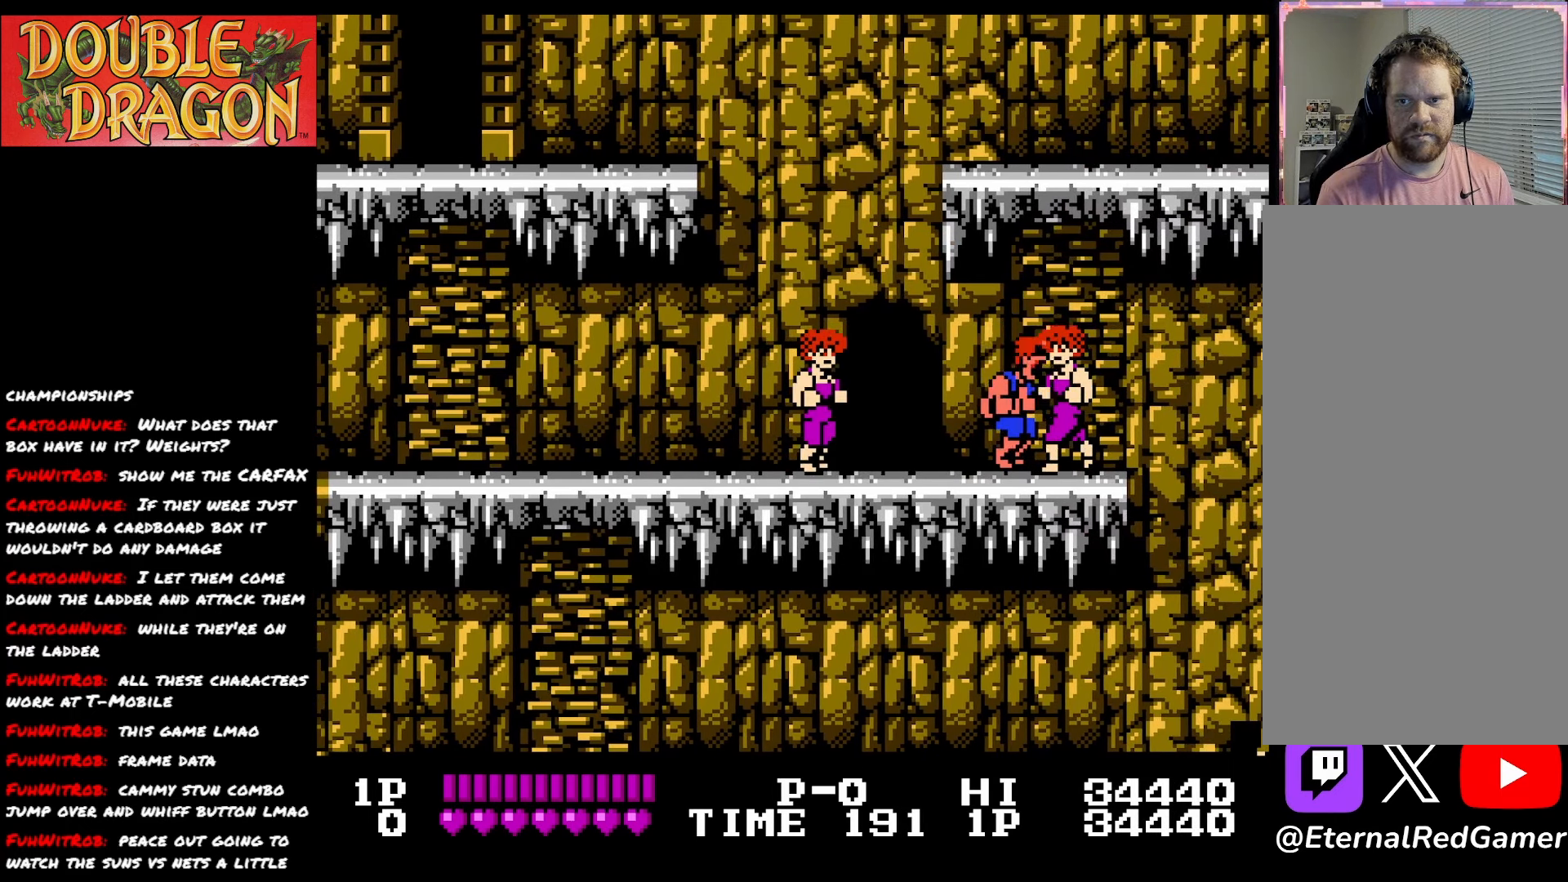
{"buttons": ["DPAD_LEFT"], "right_stick": "center", "events": [[83, "X", "up"], [150, "X", "down"], [283, "DPAD_LEFT", "down"], [283, "X", "up"], [384, "A", "down"], [400, "X", "down"], [484, "A", "up"], [484, "X", "up"]]}
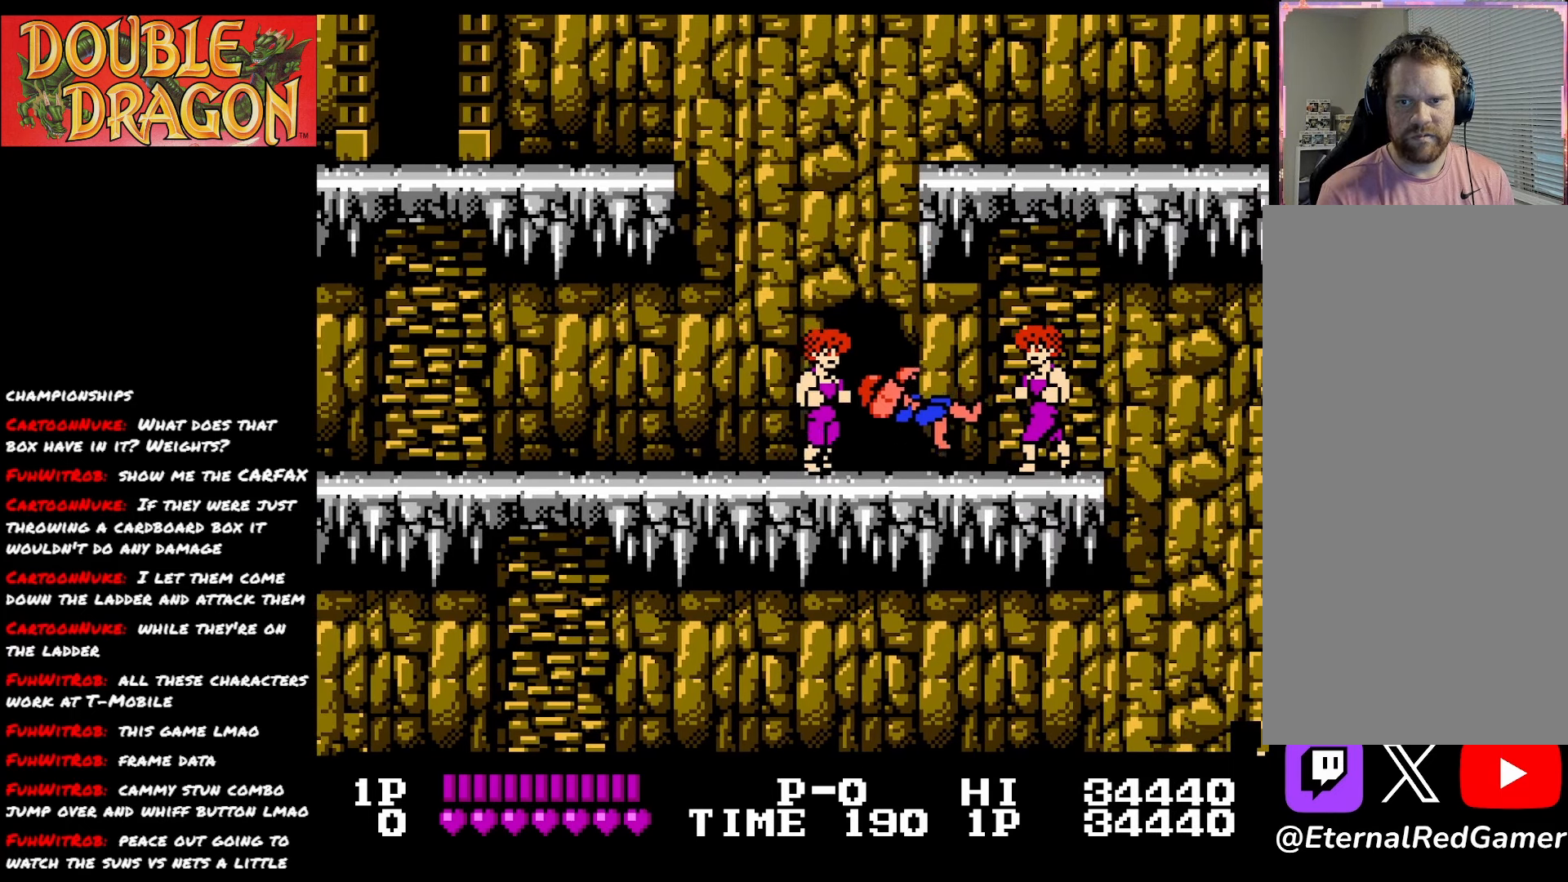
{"buttons": ["A", "DPAD_LEFT"], "right_stick": "center", "events": [[34, "A", "down"], [34, "X", "down"], [100, "X", "up"], [117, "A", "up"], [150, "A", "down"], [150, "X", "down"], [267, "A", "up"], [267, "X", "up"], [301, "A", "down"], [301, "X", "down"], [434, "A", "up"], [434, "X", "up"], [501, "A", "down"]]}
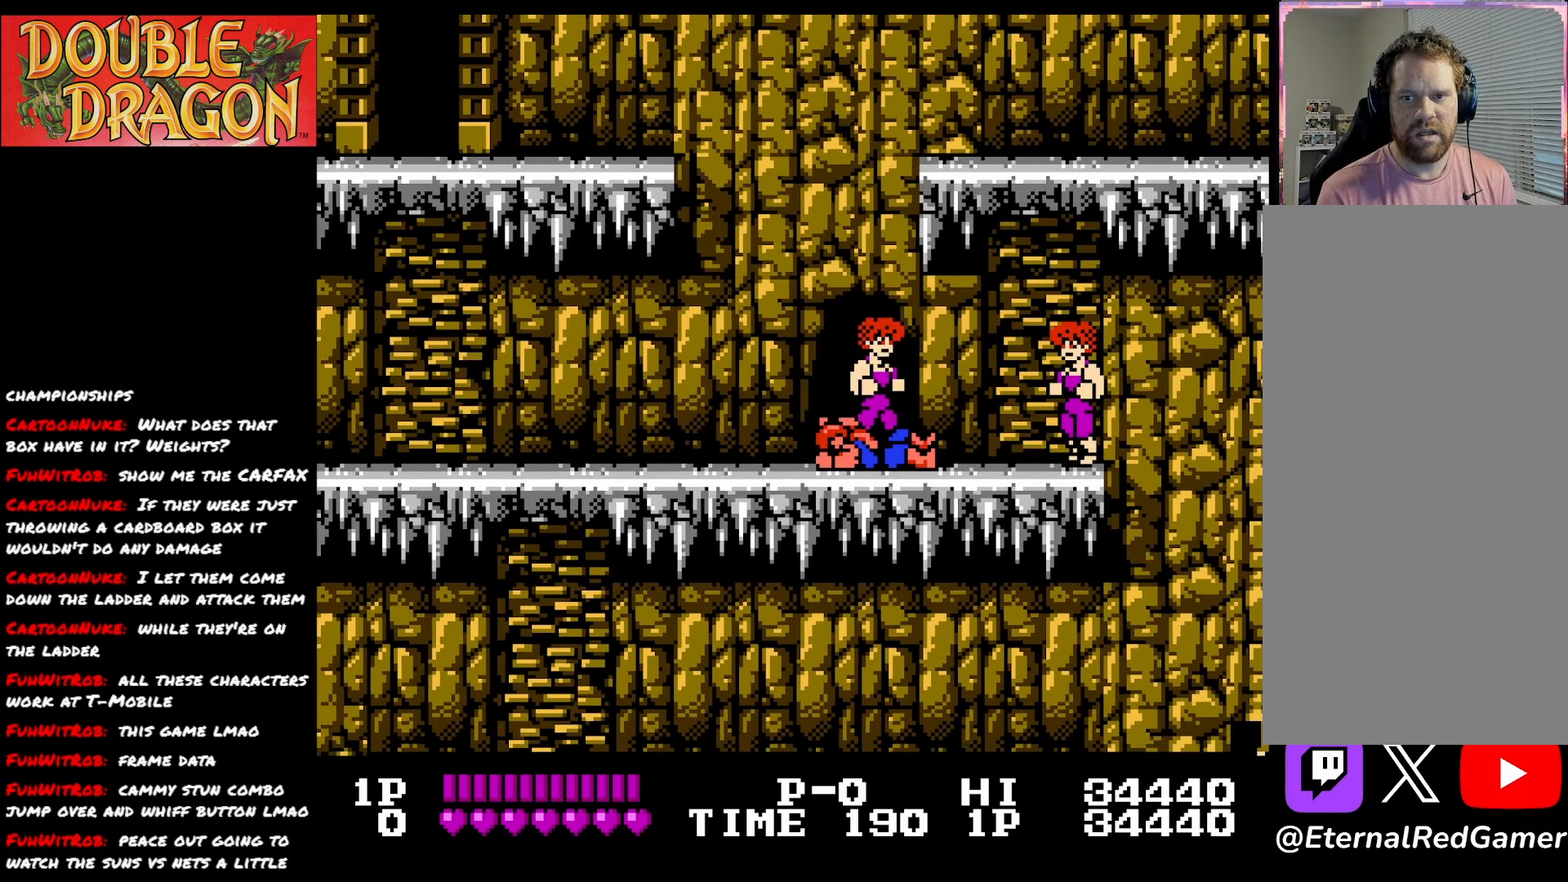
{"buttons": ["DPAD_LEFT"], "right_stick": "center", "events": [[16, "X", "down"], [117, "A", "up"], [133, "X", "up"], [233, "X", "down"], [333, "X", "up"]]}
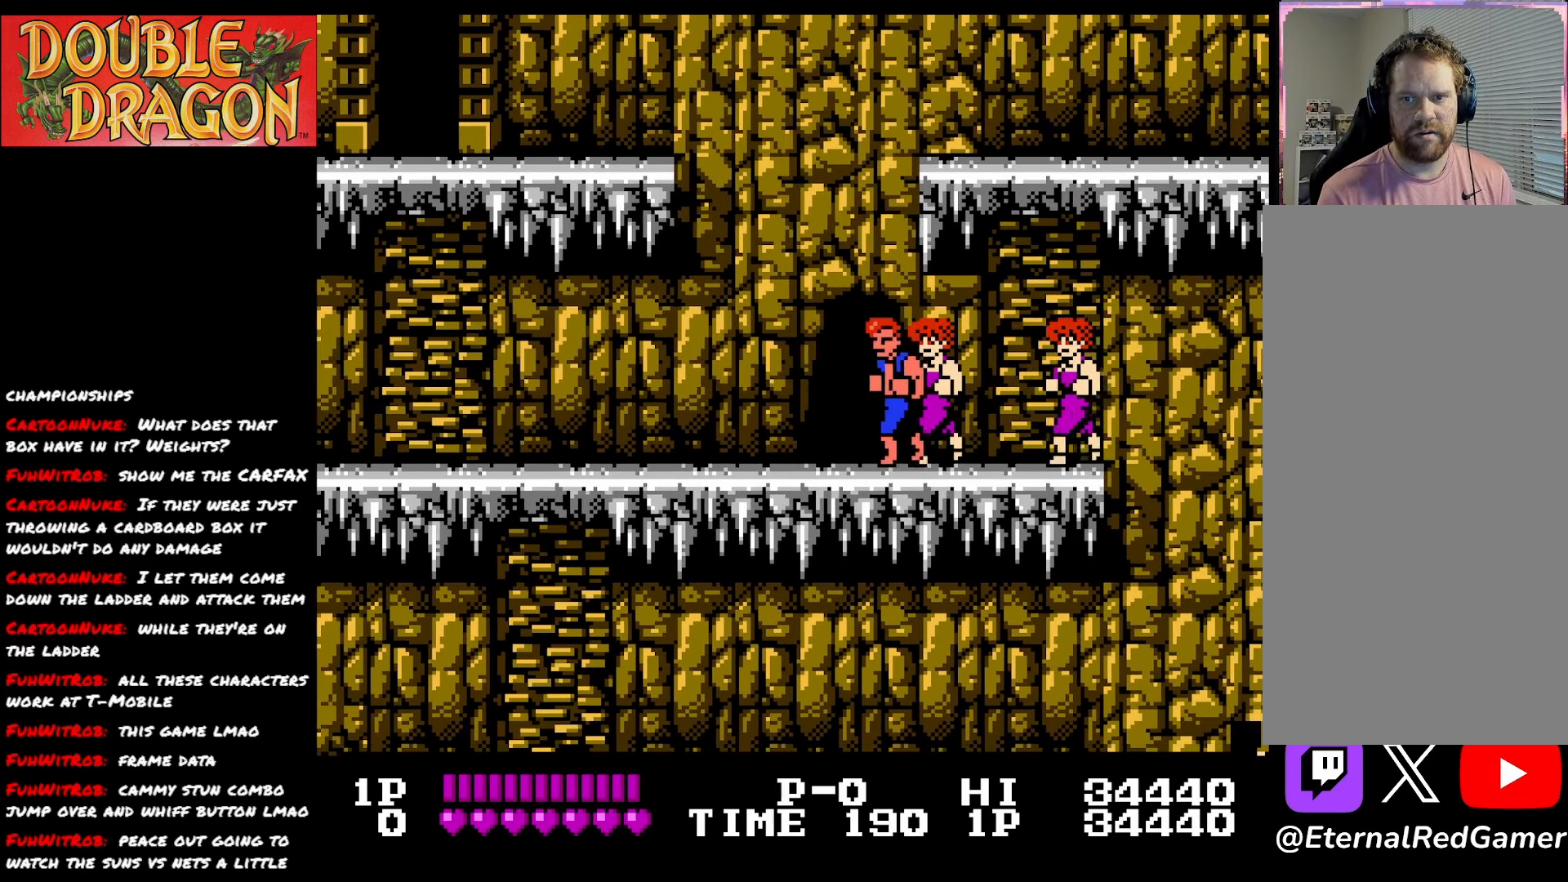
{"buttons": [], "right_stick": "center", "events": [[351, "DPAD_LEFT", "up"], [384, "DPAD_RIGHT", "down"], [401, "X", "down"], [484, "DPAD_RIGHT", "up"], [484, "X", "up"]]}
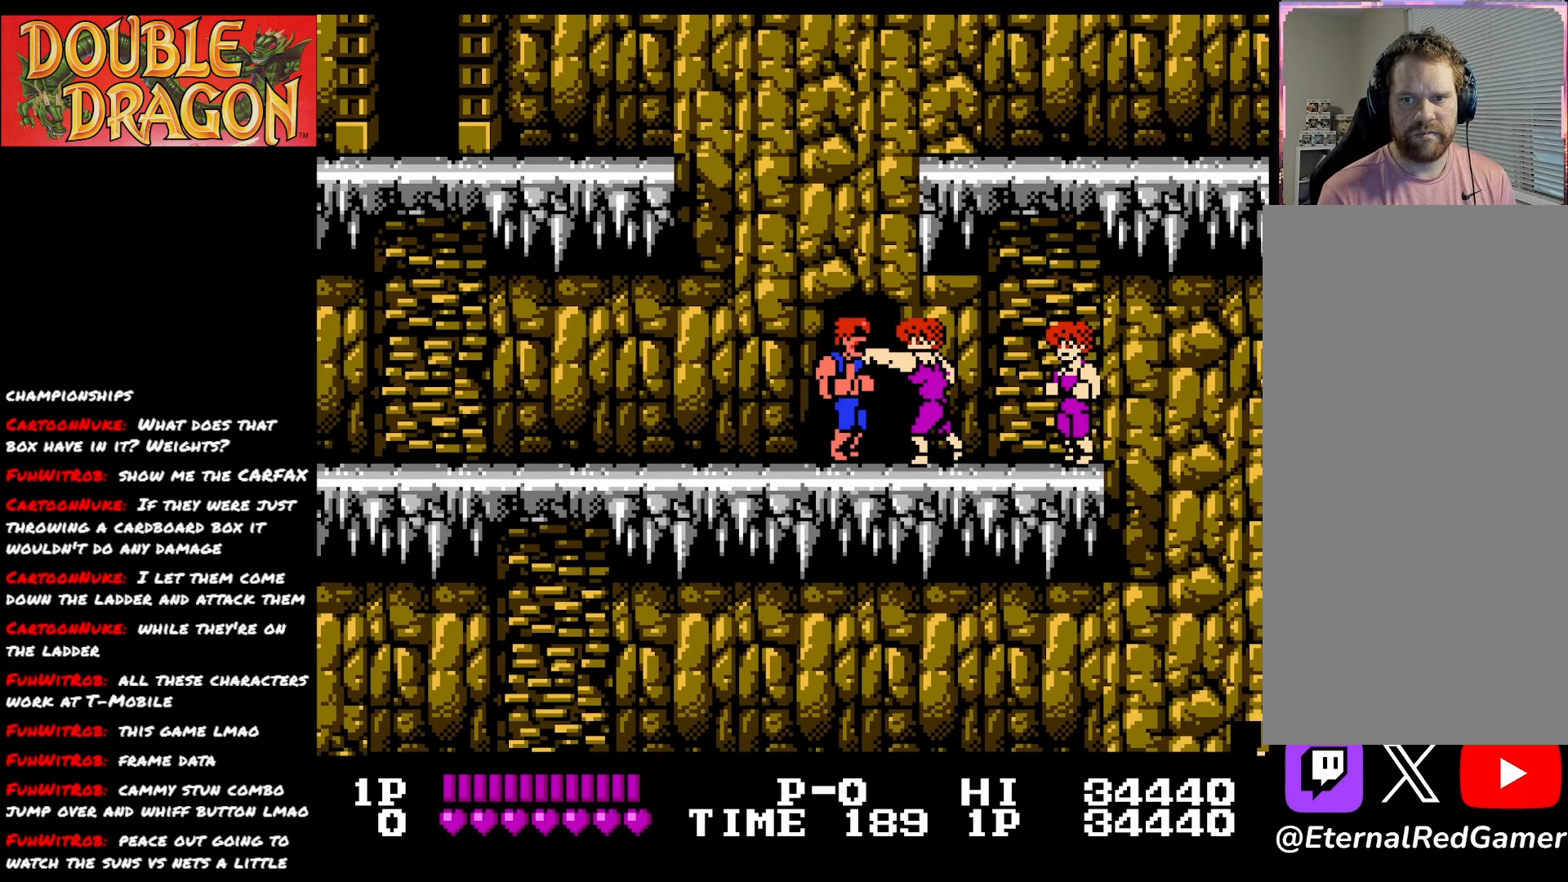
{"buttons": [], "right_stick": "center", "events": [[50, "X", "down"], [117, "DPAD_RIGHT", "down"], [150, "X", "up"], [200, "X", "down"], [300, "DPAD_RIGHT", "up"], [300, "X", "up"], [350, "X", "down"], [467, "X", "up"]]}
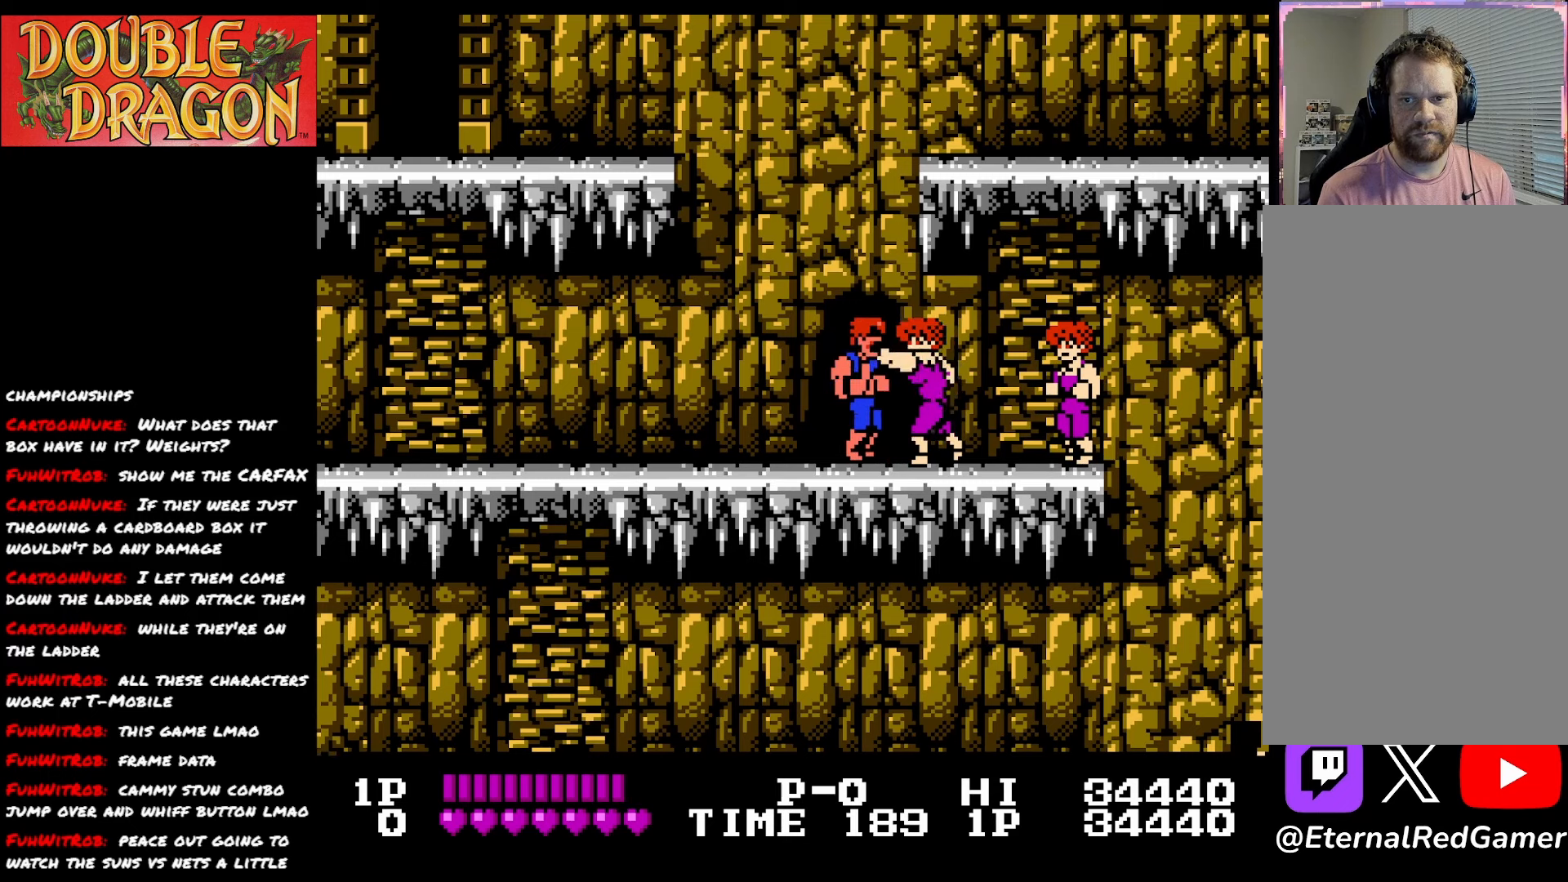
{"buttons": ["DPAD_LEFT"], "right_stick": "center", "events": [[17, "X", "down"], [117, "X", "up"], [167, "X", "down"], [284, "X", "up"], [334, "X", "down"], [401, "DPAD_LEFT", "down"], [417, "X", "up"]]}
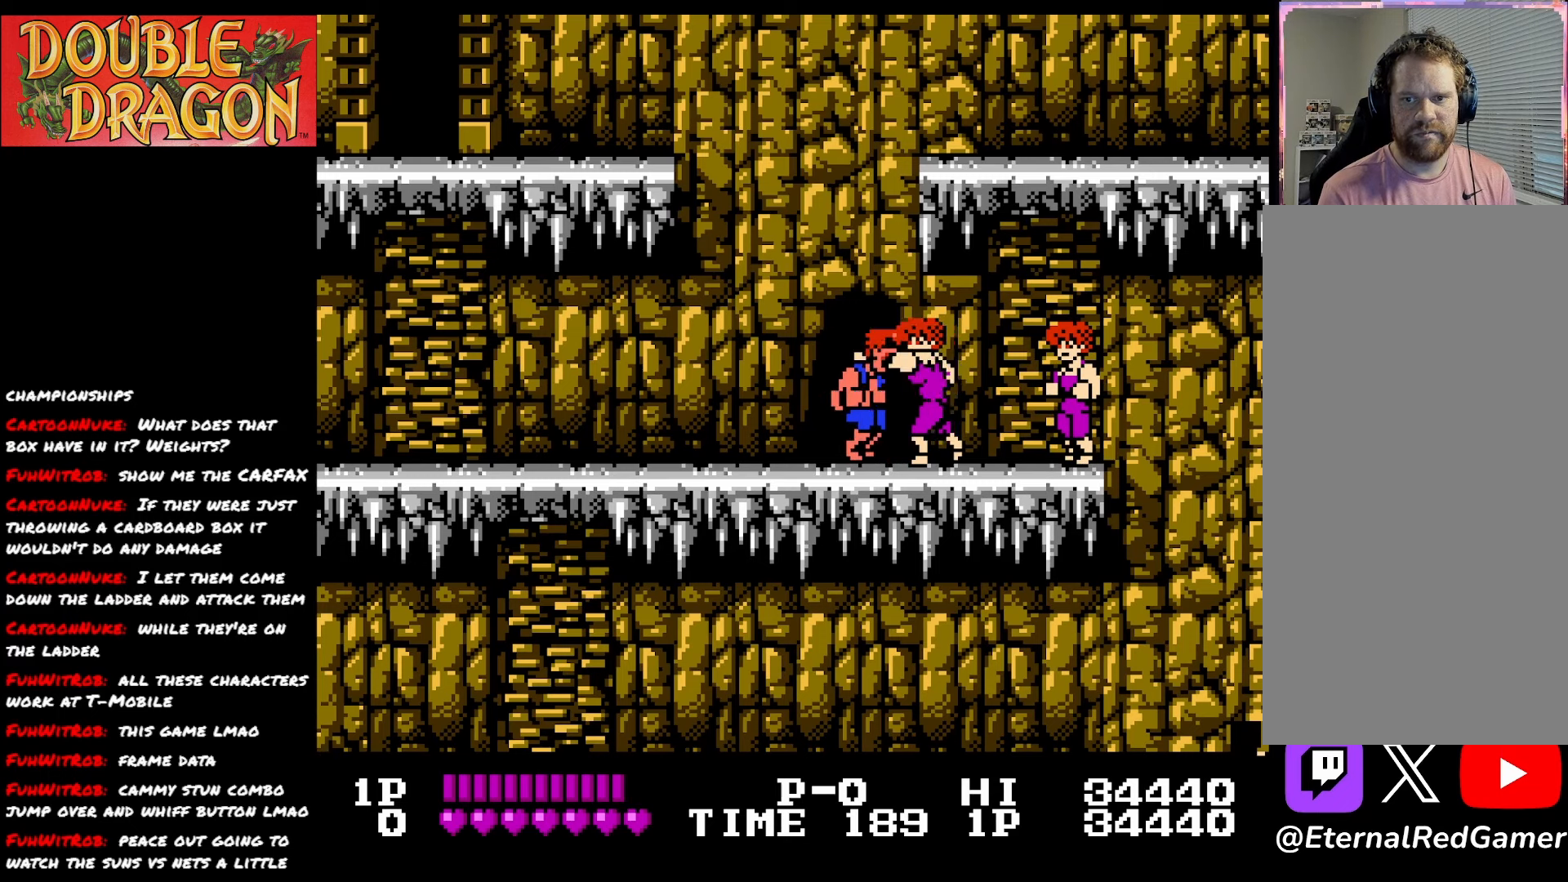
{"buttons": ["DPAD_LEFT"], "right_stick": "center", "events": []}
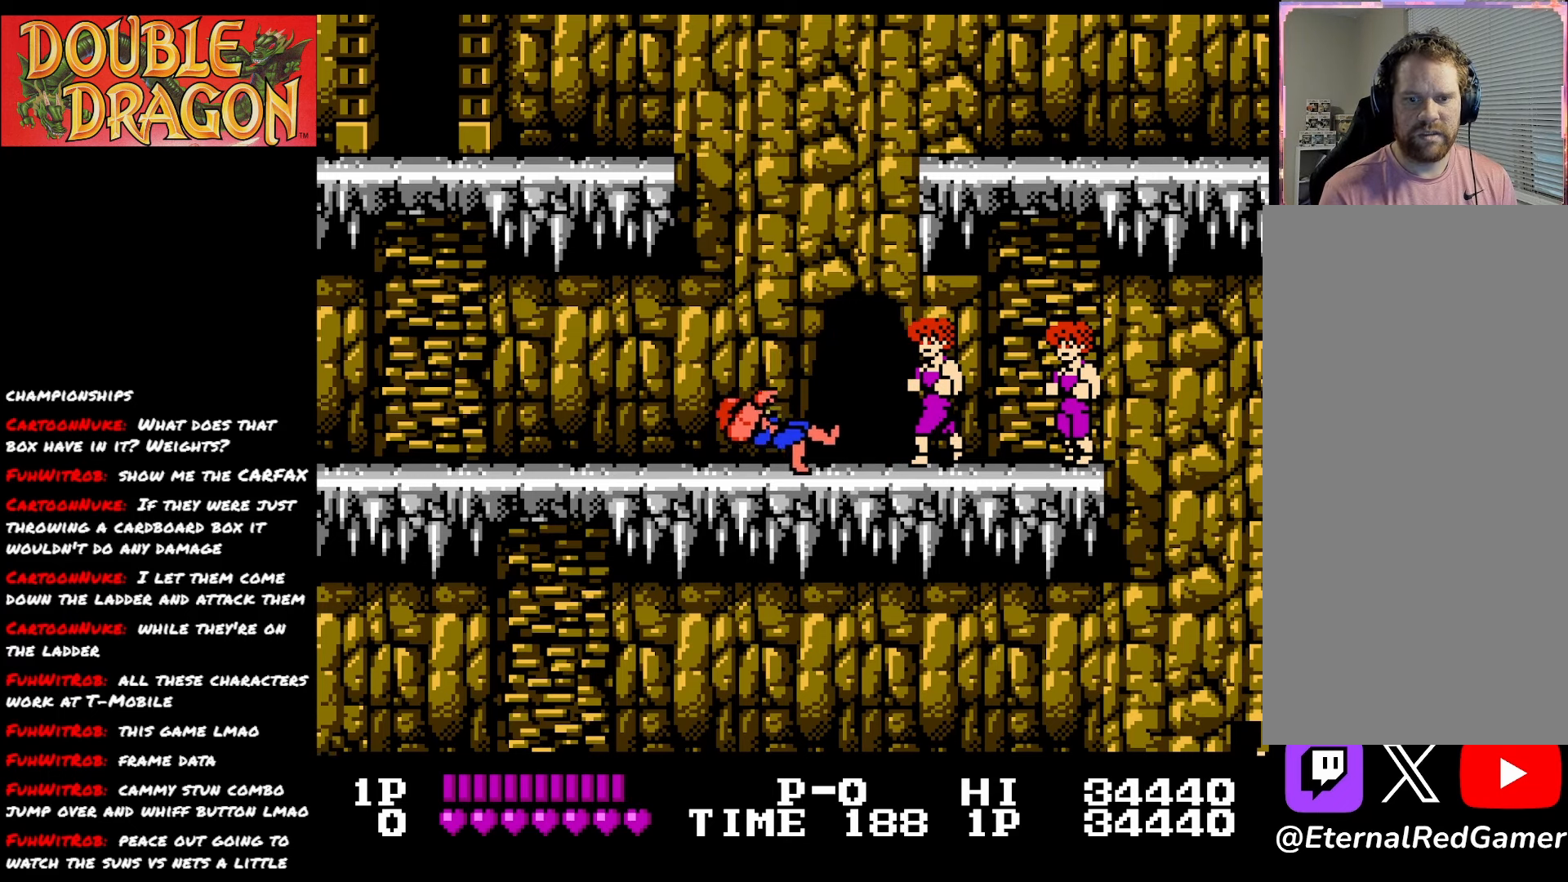
{"buttons": [], "right_stick": "center", "events": [[351, "DPAD_LEFT", "up"]]}
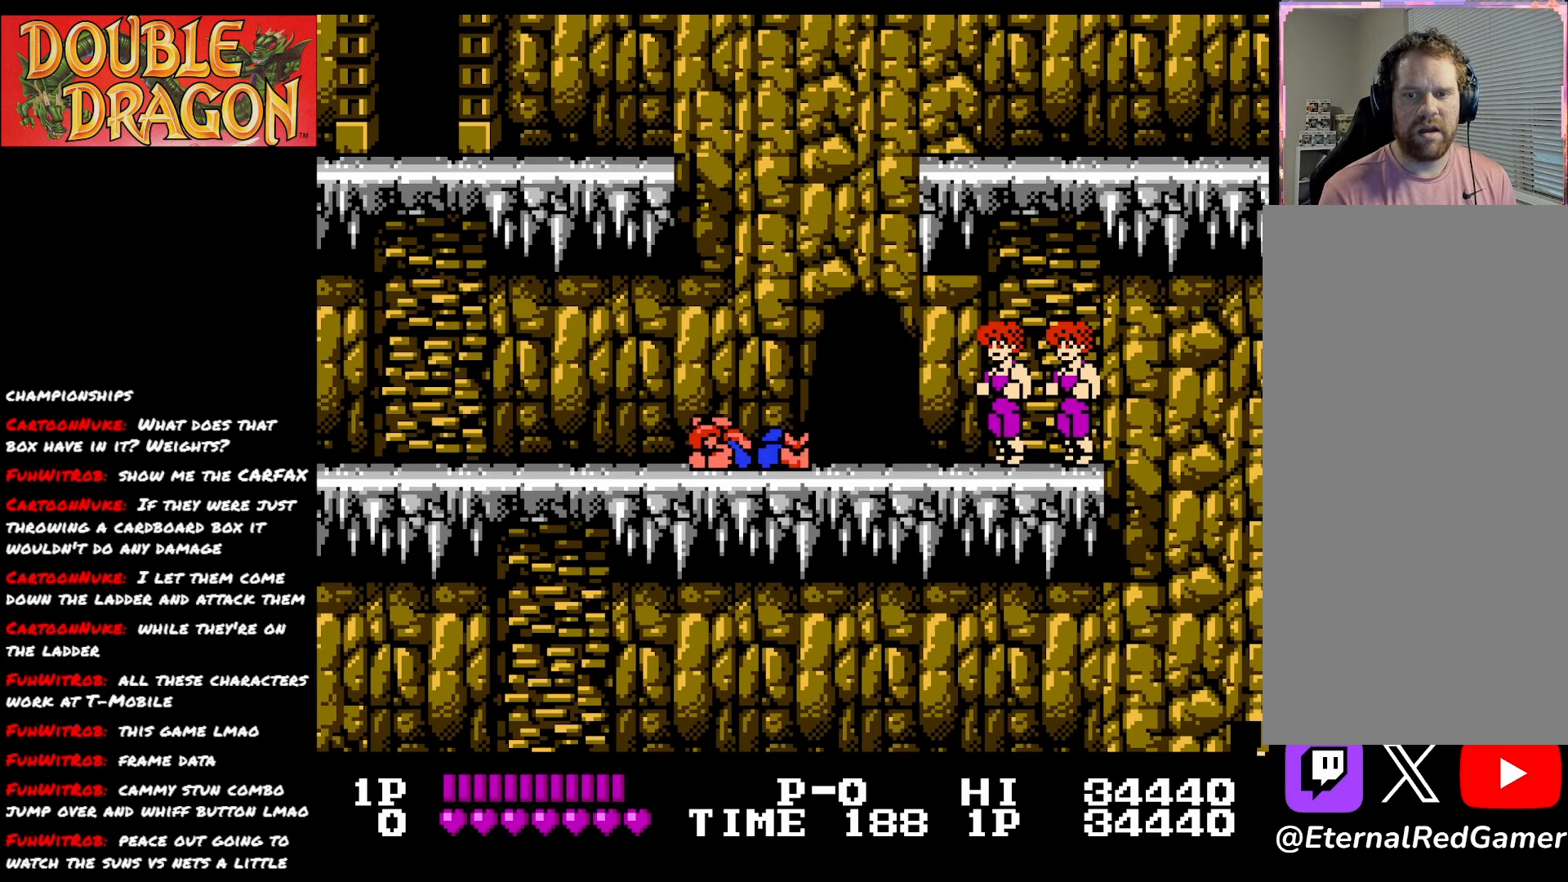
{"buttons": ["DPAD_RIGHT"], "right_stick": "center", "events": [[67, "DPAD_RIGHT", "down"]]}
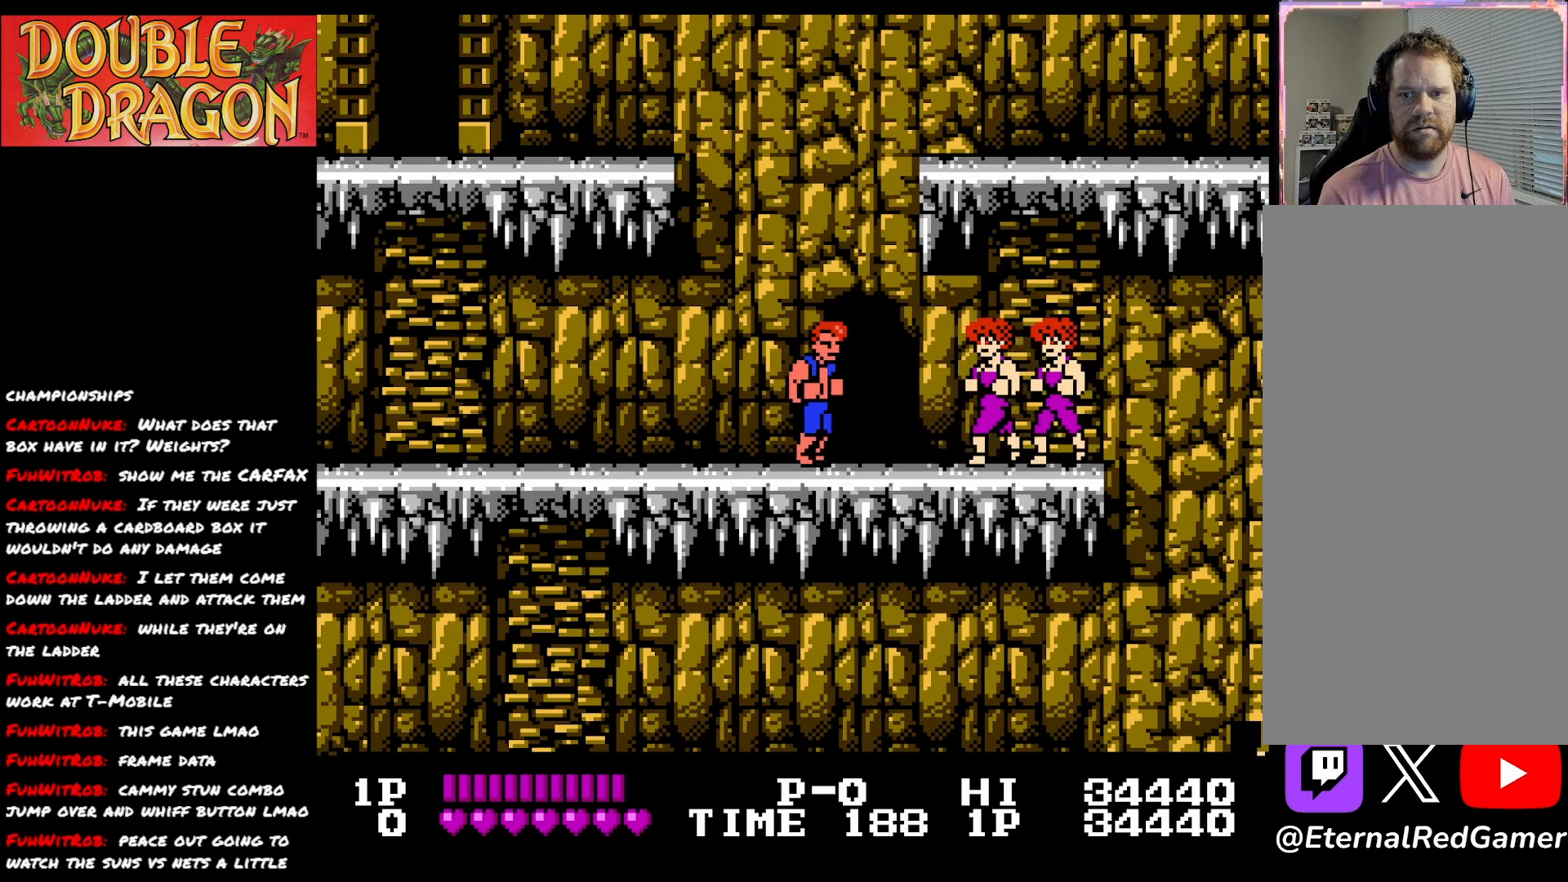
{"buttons": ["DPAD_LEFT"], "right_stick": "center", "events": [[200, "DPAD_RIGHT", "up"], [233, "DPAD_LEFT", "down"], [300, "A", "down"], [350, "DPAD_LEFT", "up"], [400, "A", "up"], [483, "DPAD_LEFT", "down"]]}
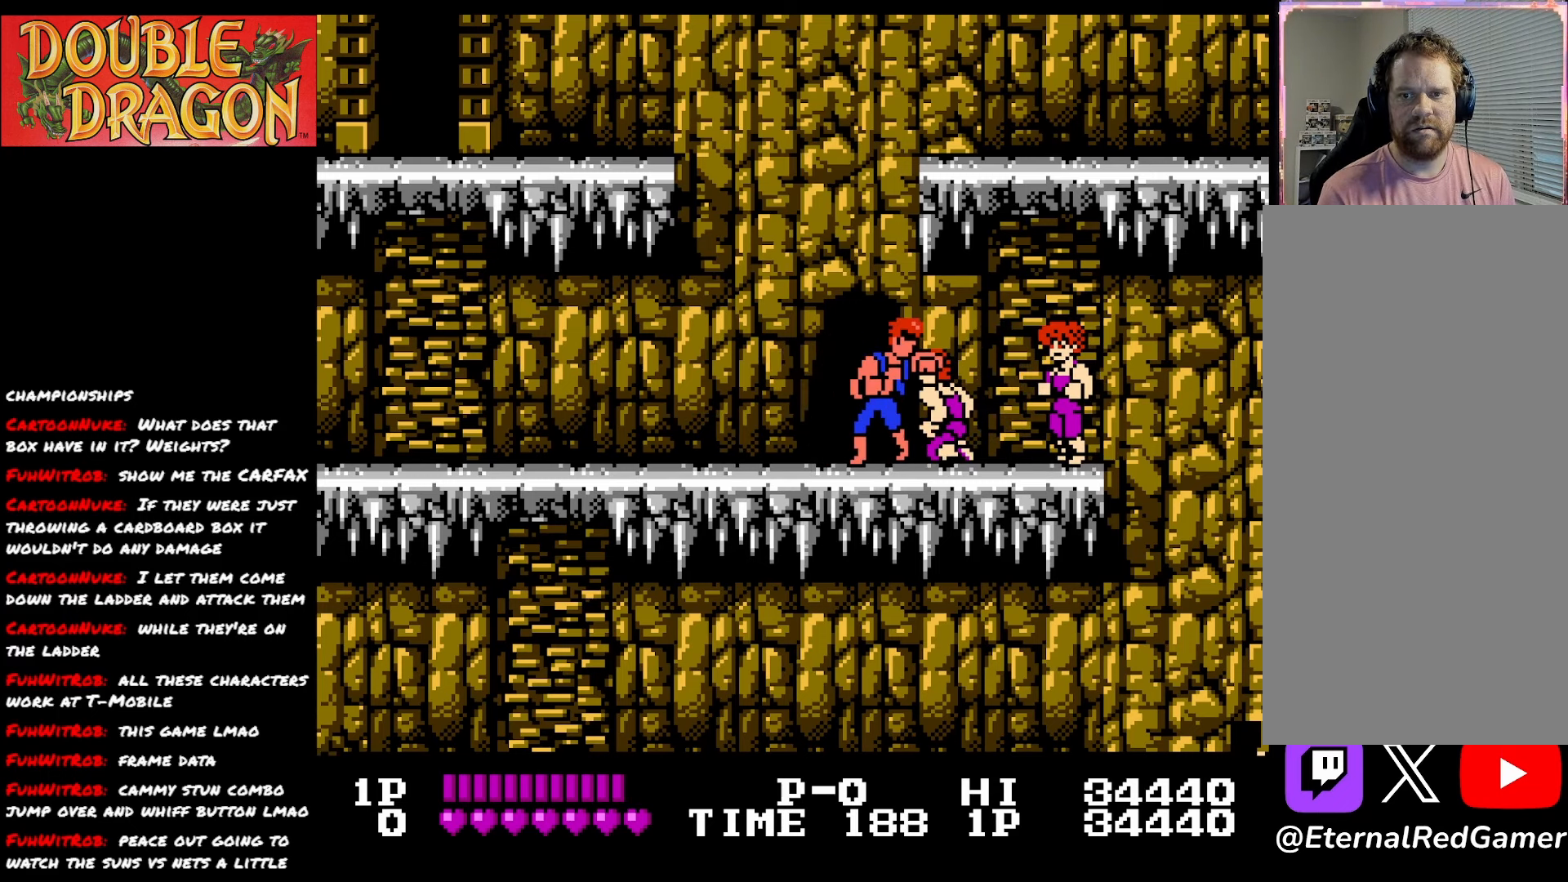
{"buttons": ["DPAD_LEFT"], "right_stick": "center", "events": []}
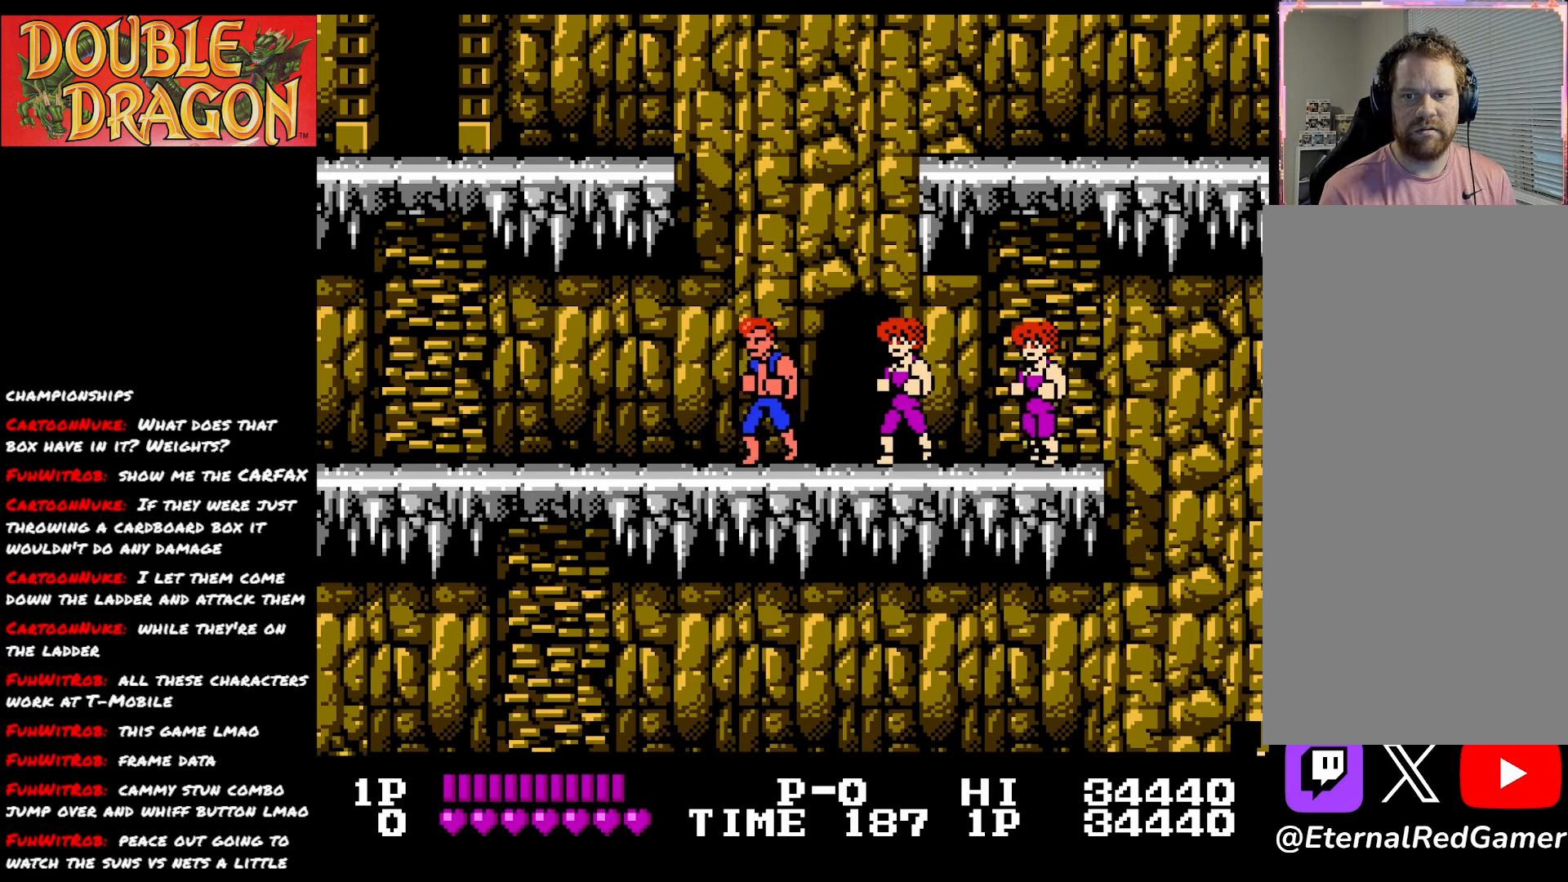
{"buttons": ["DPAD_LEFT"], "right_stick": "center", "events": []}
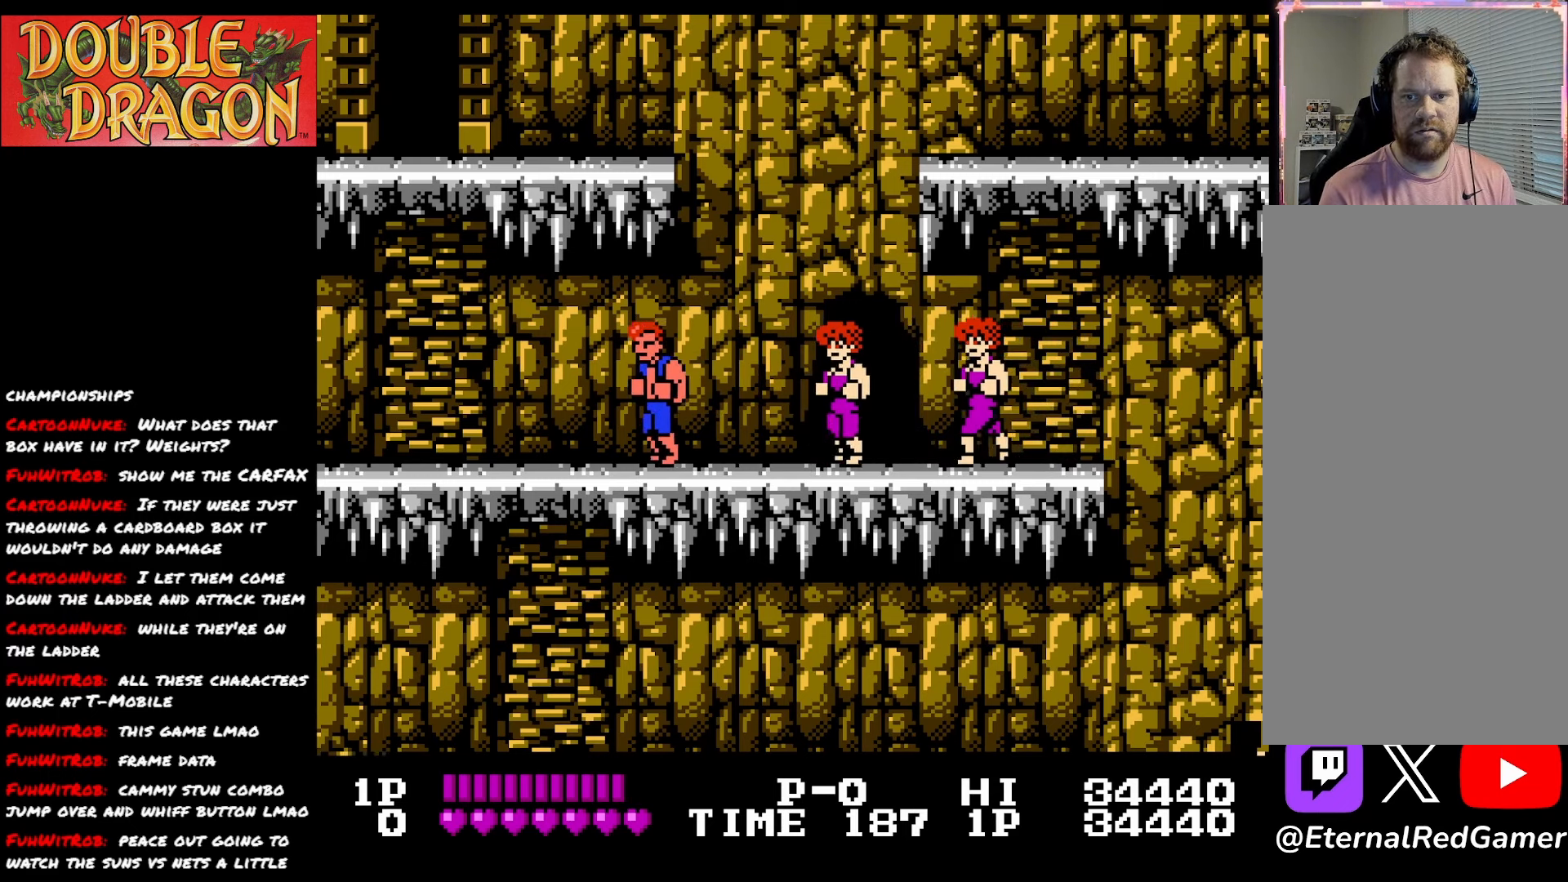
{"buttons": ["X"], "right_stick": "center", "events": [[84, "DPAD_LEFT", "up"], [184, "DPAD_RIGHT", "down"], [317, "DPAD_RIGHT", "up"], [334, "X", "down"], [434, "X", "up"], [501, "X", "down"]]}
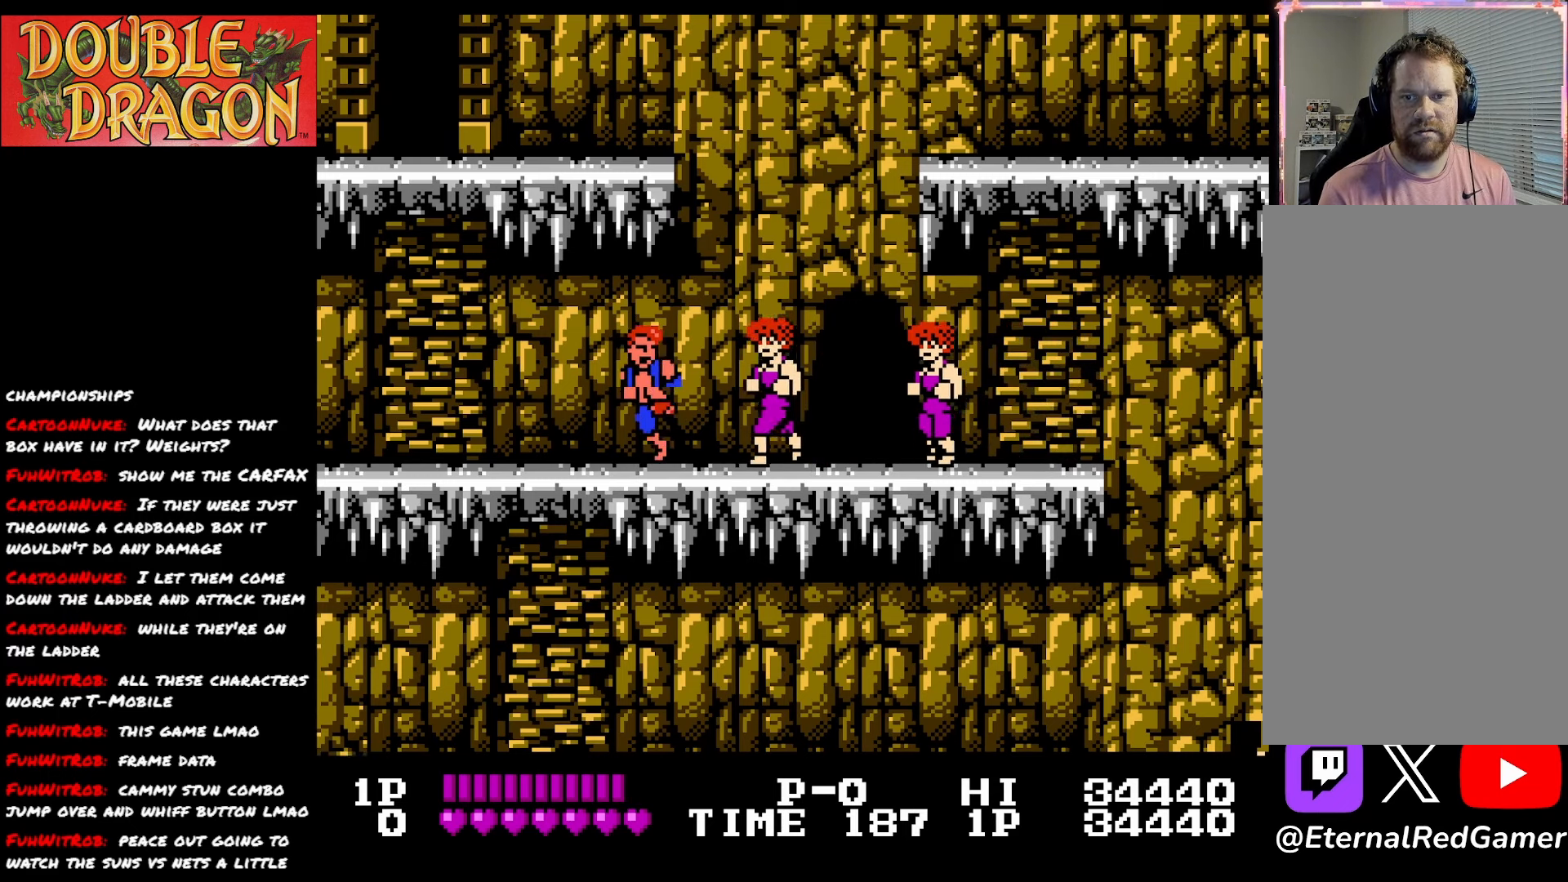
{"buttons": ["X"], "right_stick": "center", "events": [[100, "X", "up"], [166, "X", "down"], [267, "X", "up"], [317, "X", "down"], [417, "X", "up"], [467, "X", "down"]]}
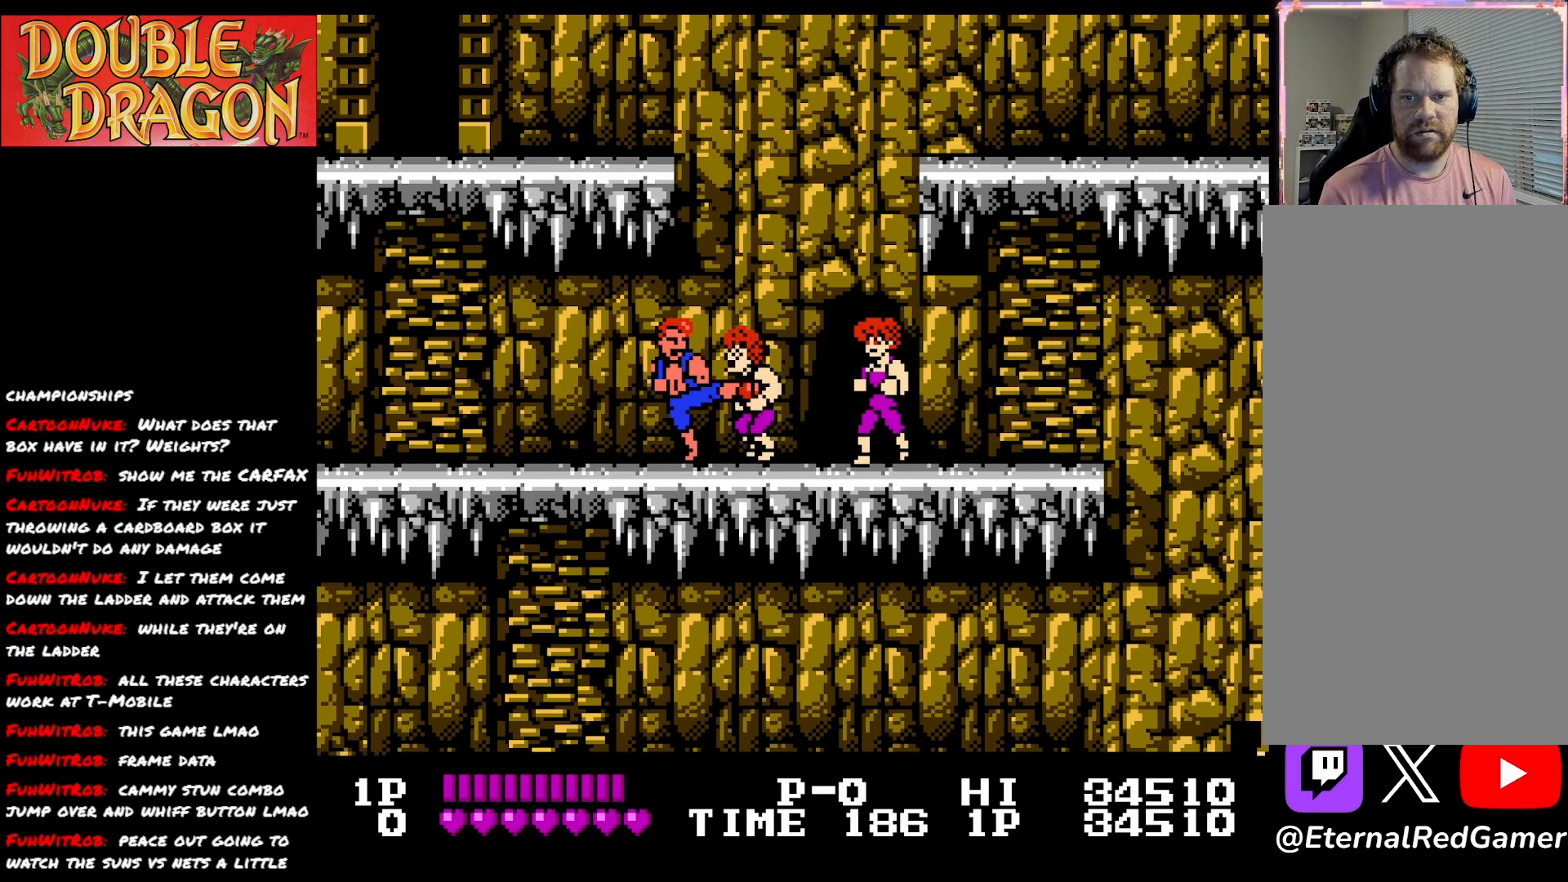
{"buttons": ["X"], "right_stick": "center", "events": [[100, "X", "up"], [150, "X", "down"], [267, "X", "up"], [284, "X", "down"], [451, "X", "up"], [501, "X", "down"]]}
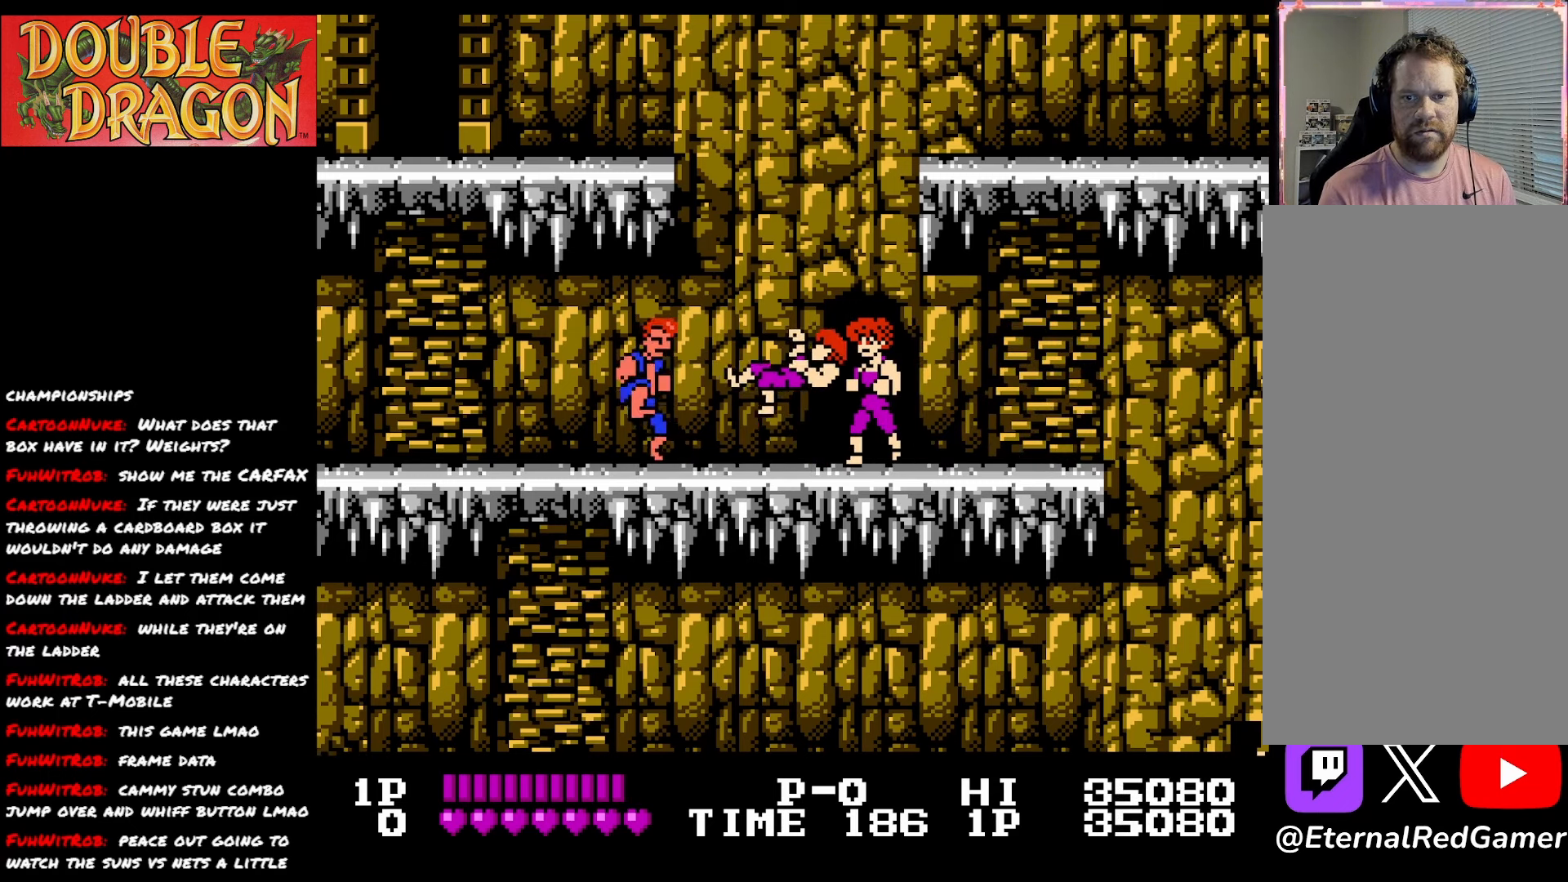
{"buttons": ["DPAD_RIGHT"], "right_stick": "center", "events": [[133, "X", "up"], [183, "X", "down"], [233, "X", "up"], [350, "DPAD_RIGHT", "down"]]}